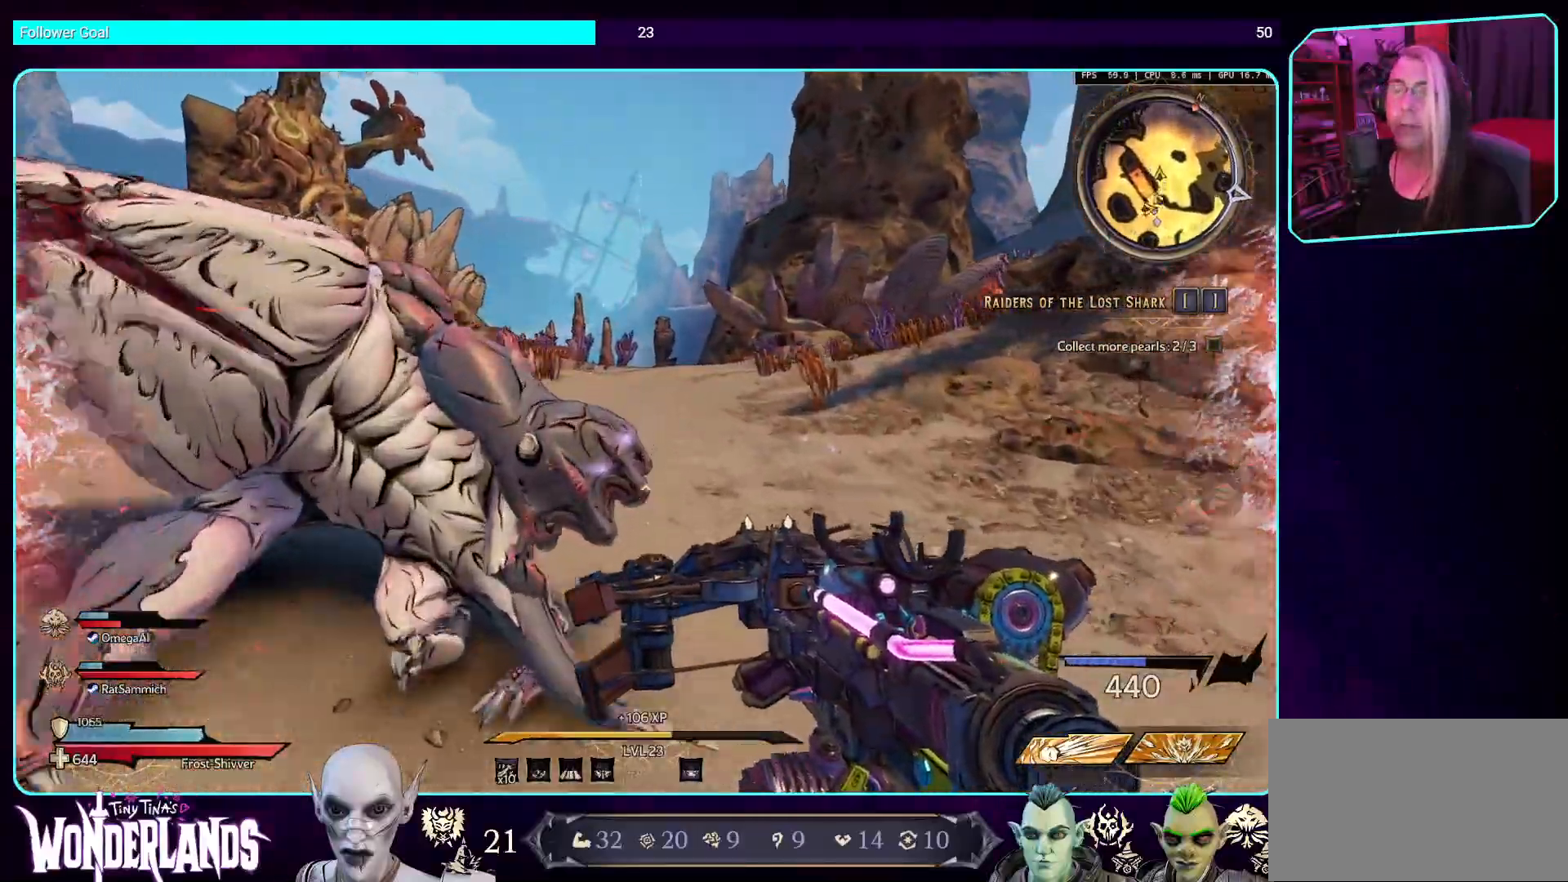
Gameplay with keyboard and mouse; each line is a JSON object with the keys and mouse buttons held at the frame after it. "events" lists presses ("down") and releases ("up") of "a", "ctrl", "d", "e", "q", "s", "shift", "space", "w", "mouse_left", "mouse_wheel", "mouse_right", "mouse_mb4" and "mouse_mb5" between this image and that frame as [ms after this image, input, new state], when the widget could be followed in between. "mouse_left", "mouse_wheel", "mouse_right", "mouse_mb4", "mouse_mb5" = the "left", "wheel", "right", "mb4", "mb5" buttons of the "mouse" list. No other keys are recorded. "wheel" means that the mouse wheel is clicked or scrolled. Mouse movement is not recorded.
{"keys": ["d", "w"], "mouse": [], "events": [[302, "d", "down"]]}
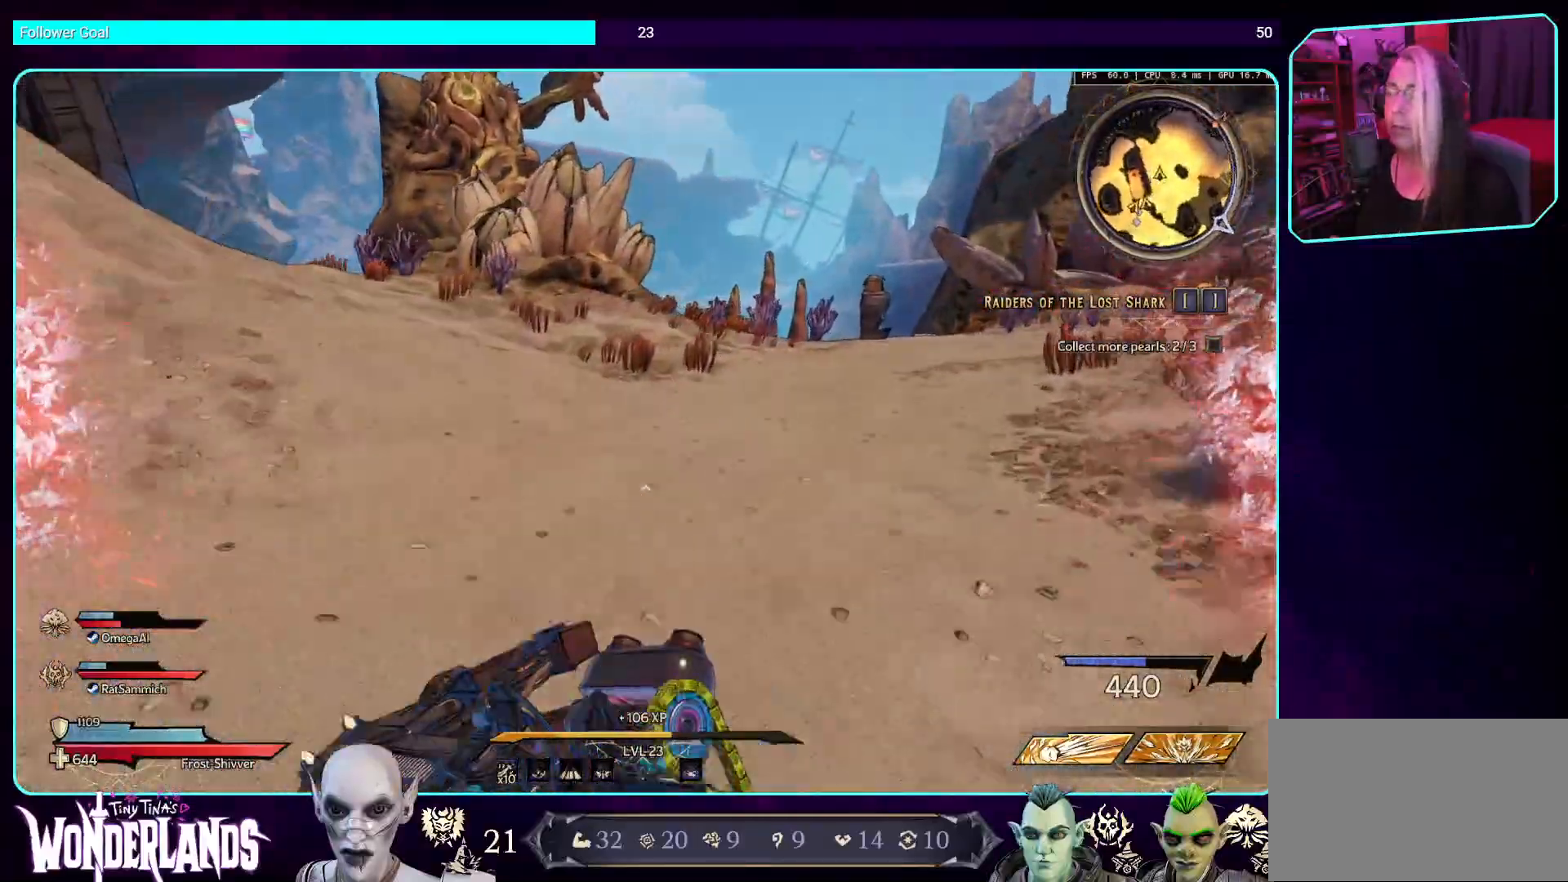
{"keys": ["w"], "mouse": [], "events": [[151, "shift", "down"], [252, "d", "up"], [336, "shift", "up"]]}
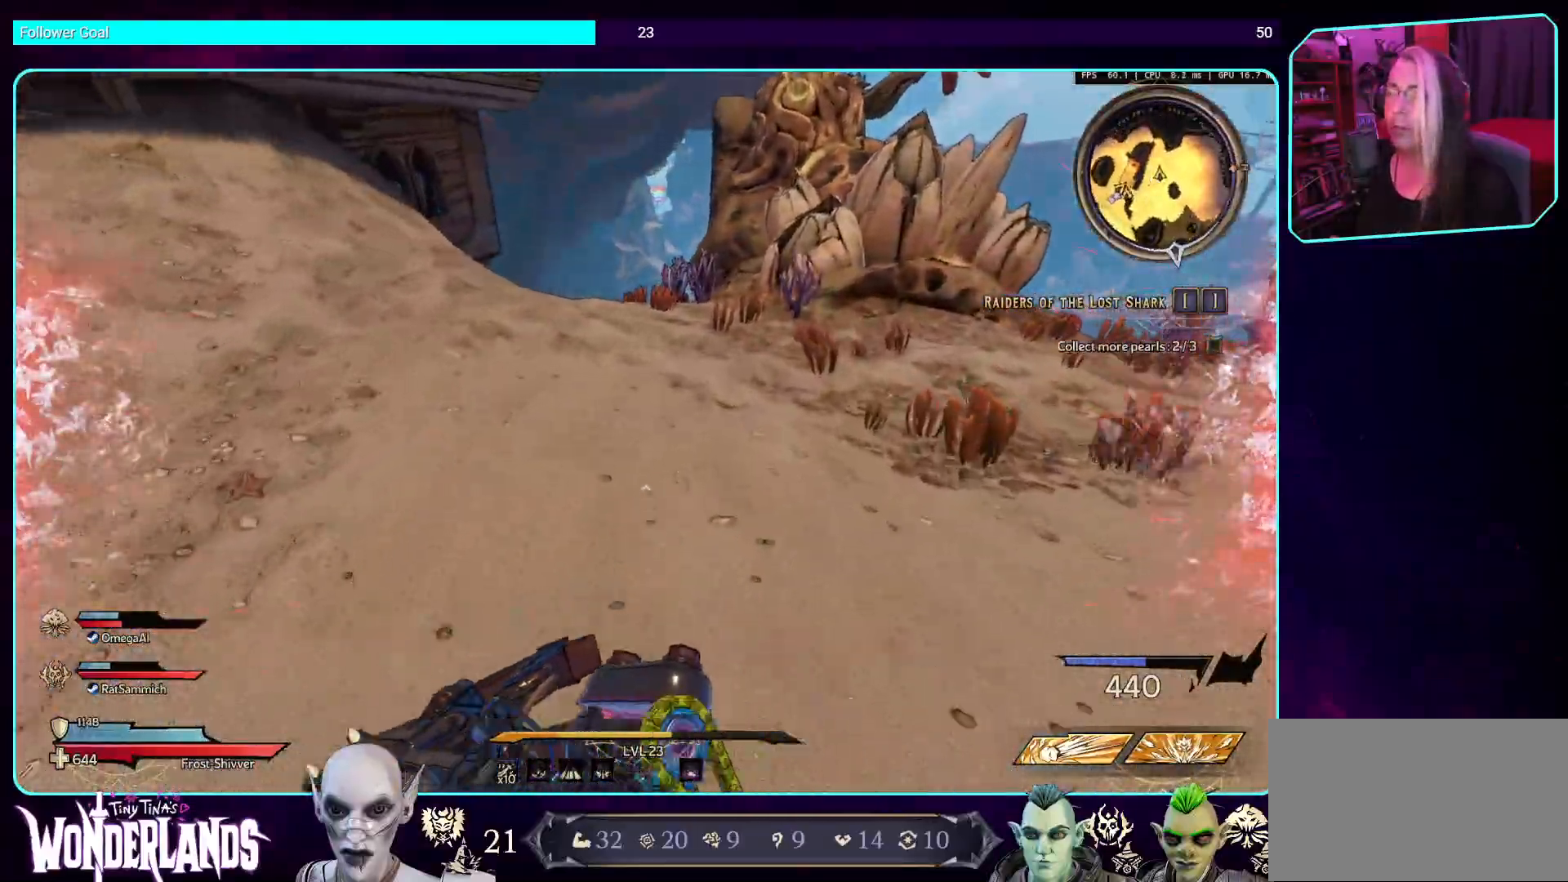
{"keys": ["w"], "mouse": [], "events": []}
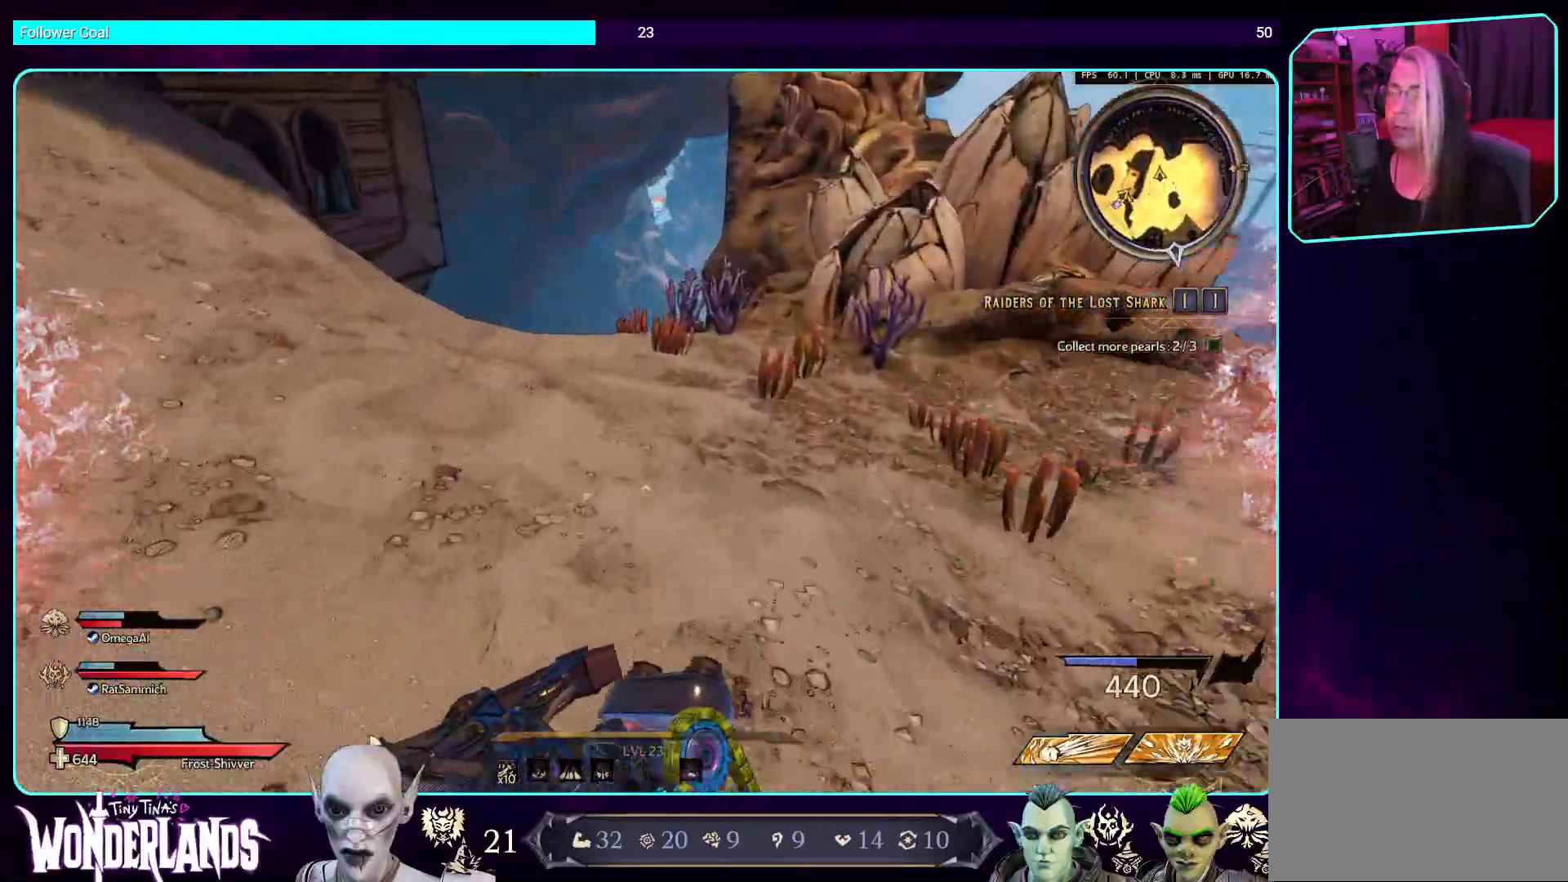
{"keys": ["w"], "mouse": [], "events": []}
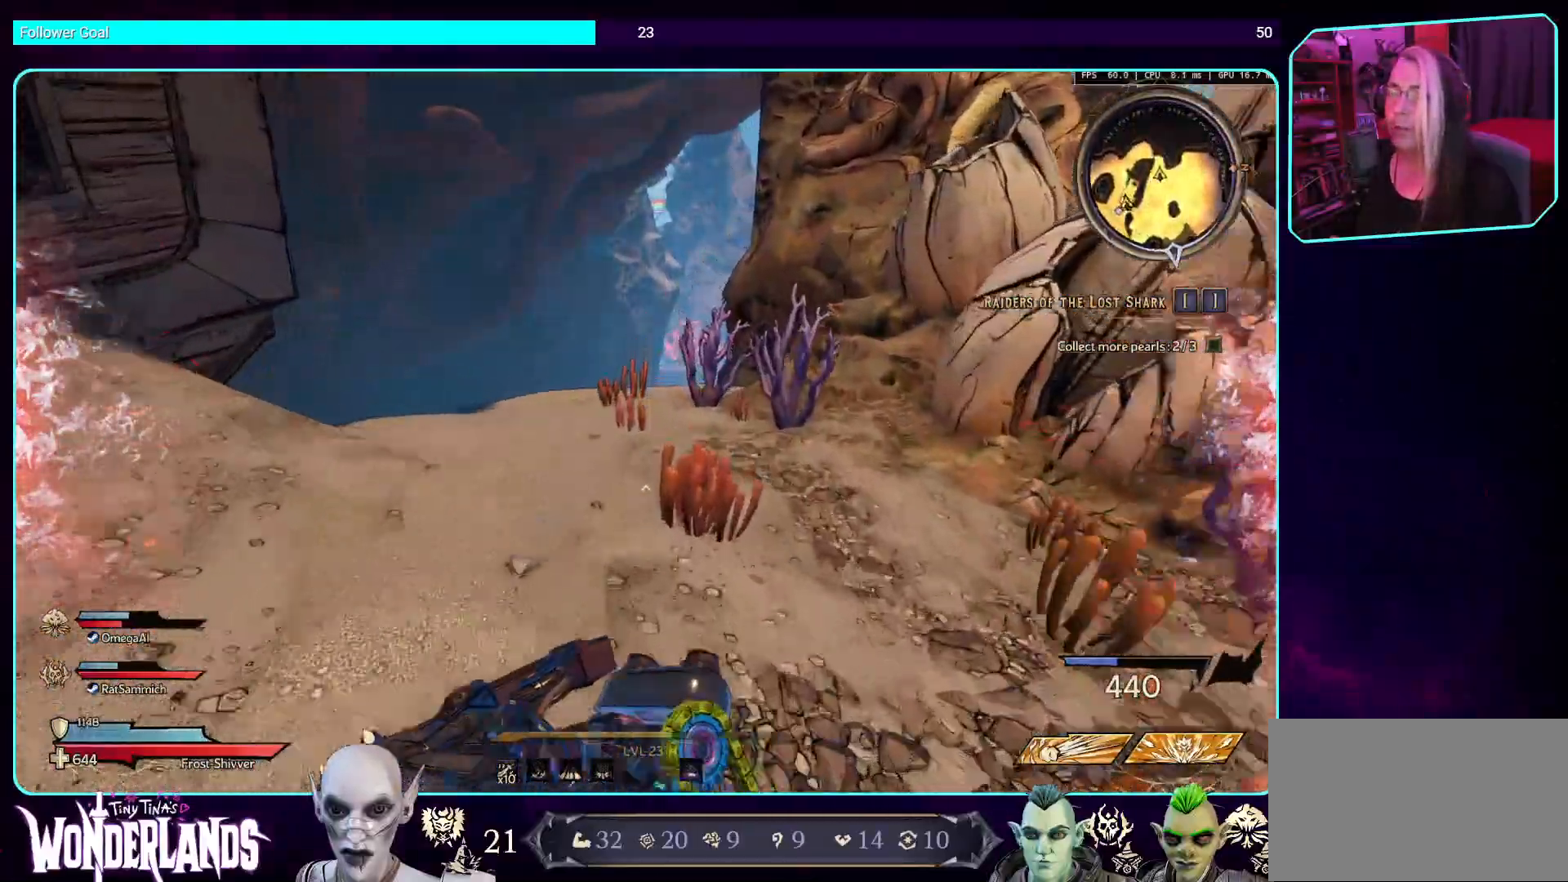
{"keys": [], "mouse": [], "events": [[369, "w", "up"]]}
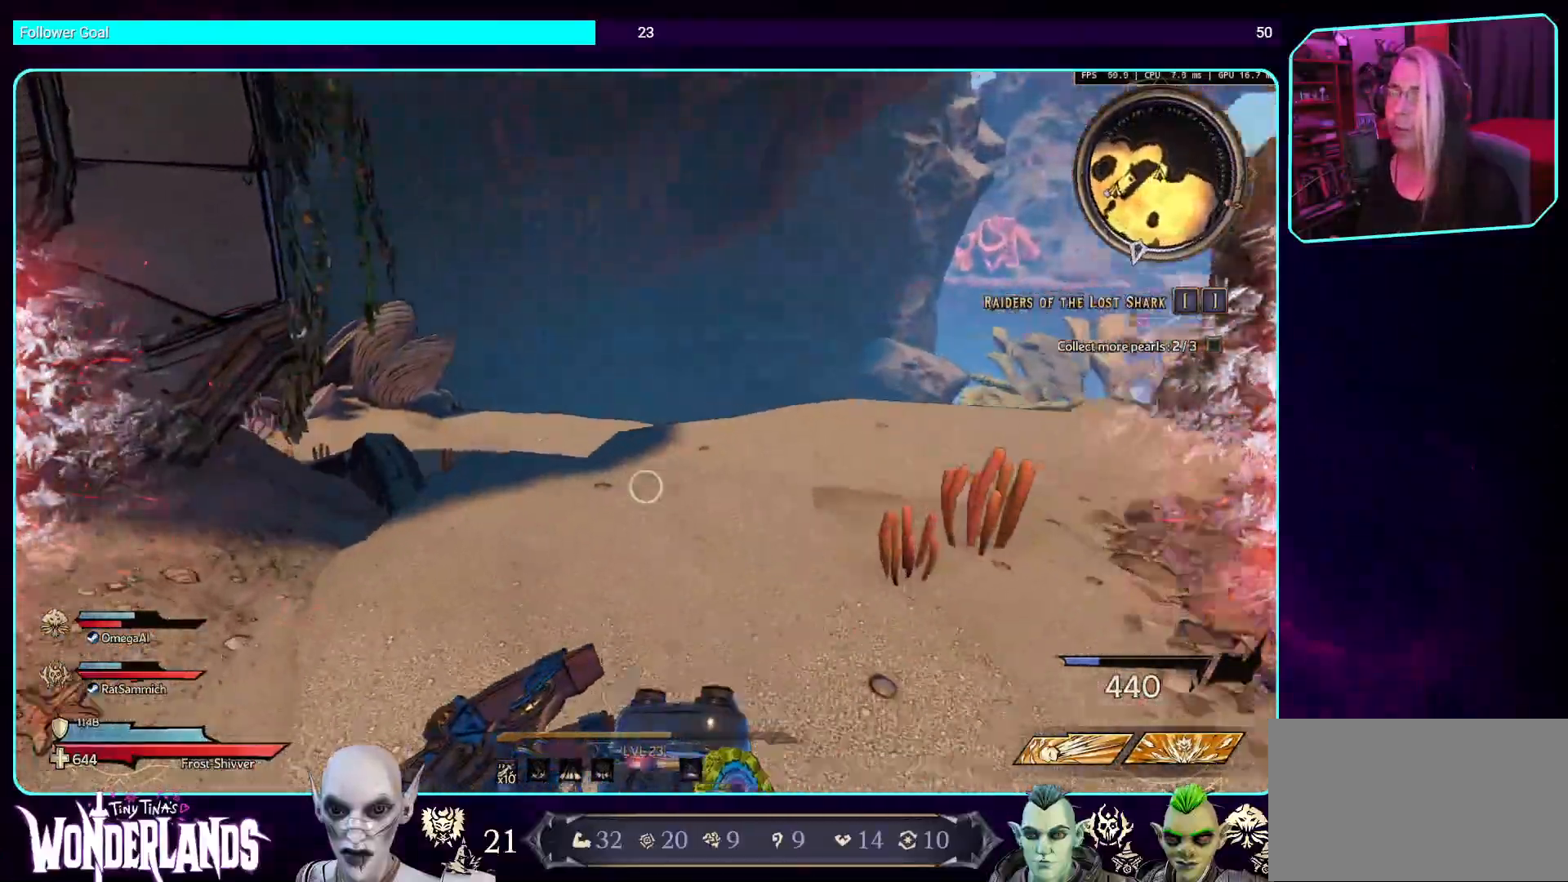
{"keys": ["shift", "w"], "mouse": [], "events": [[33, "a", "down"], [268, "w", "down"], [336, "a", "up"], [487, "shift", "down"]]}
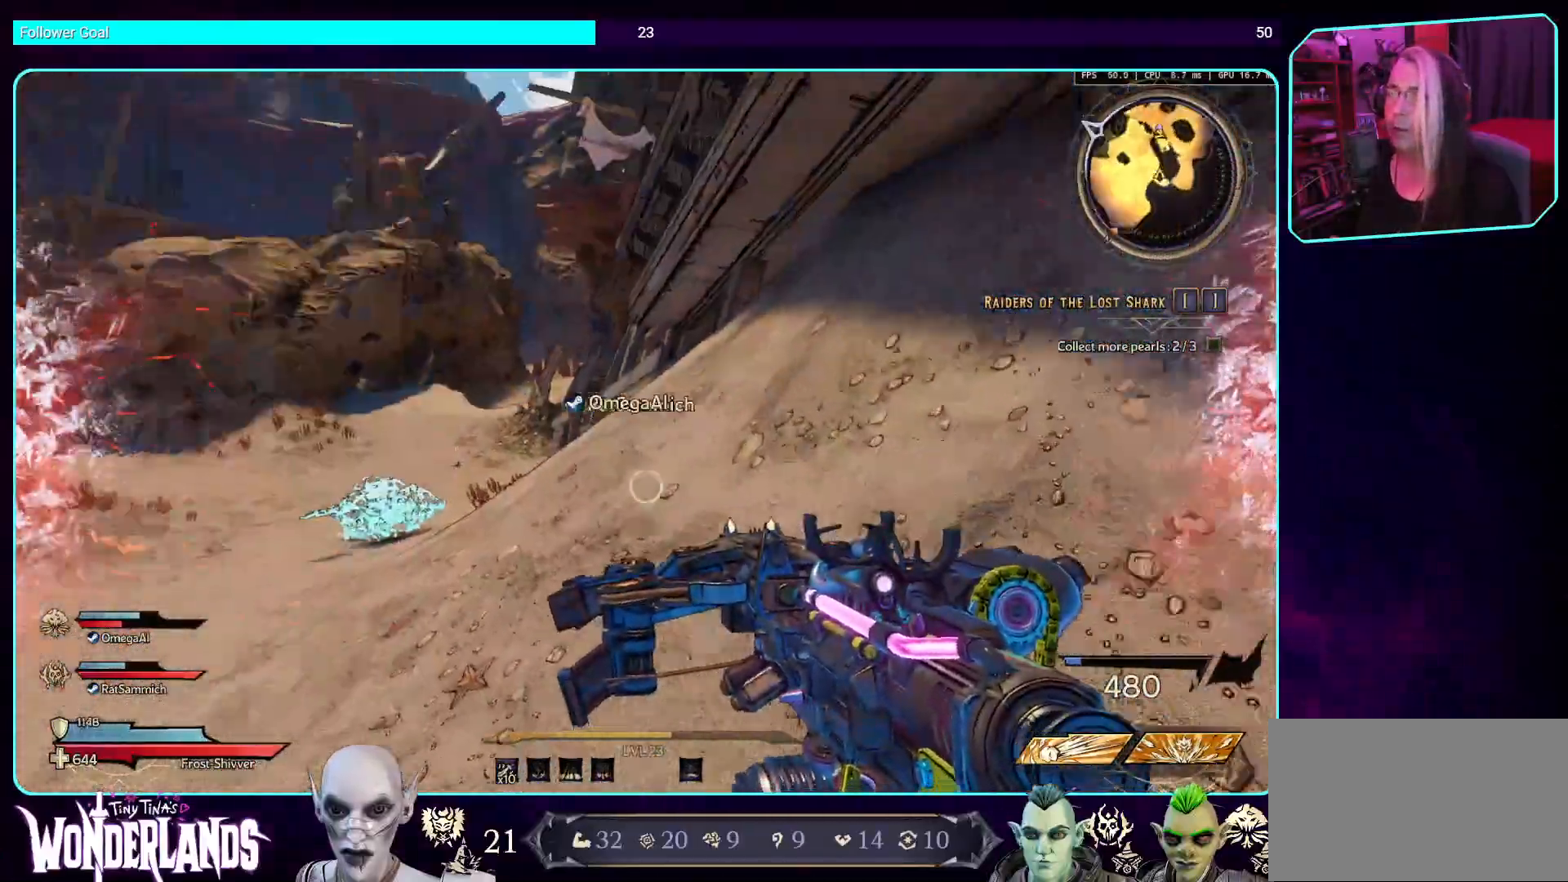
{"keys": ["w"], "mouse": [], "events": [[184, "shift", "up"]]}
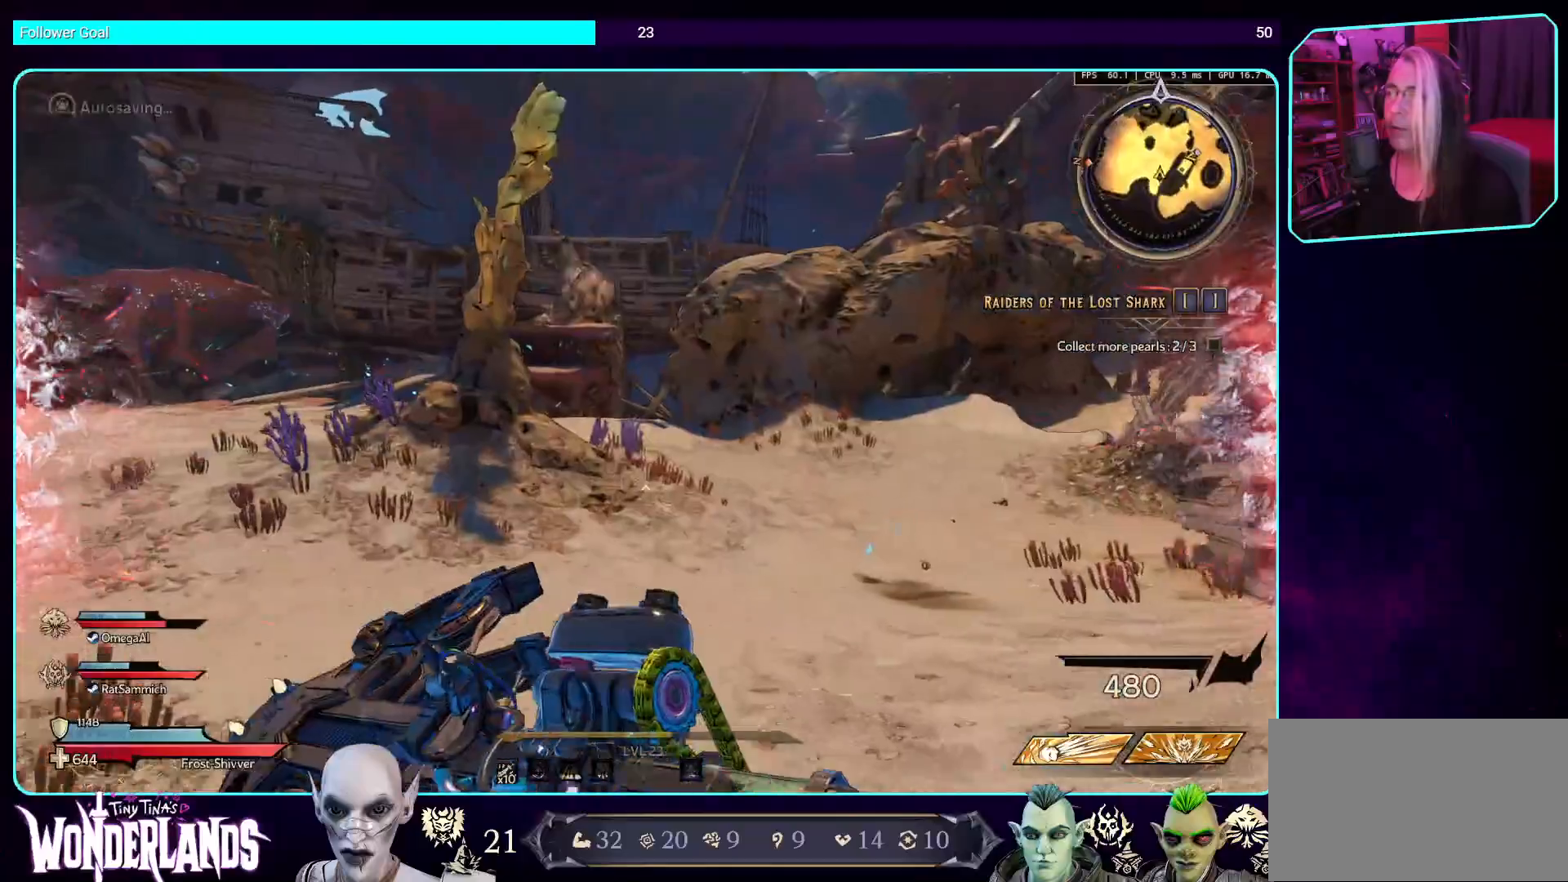
{"keys": ["d", "shift", "w"], "mouse": [], "events": [[420, "d", "down"], [504, "shift", "down"]]}
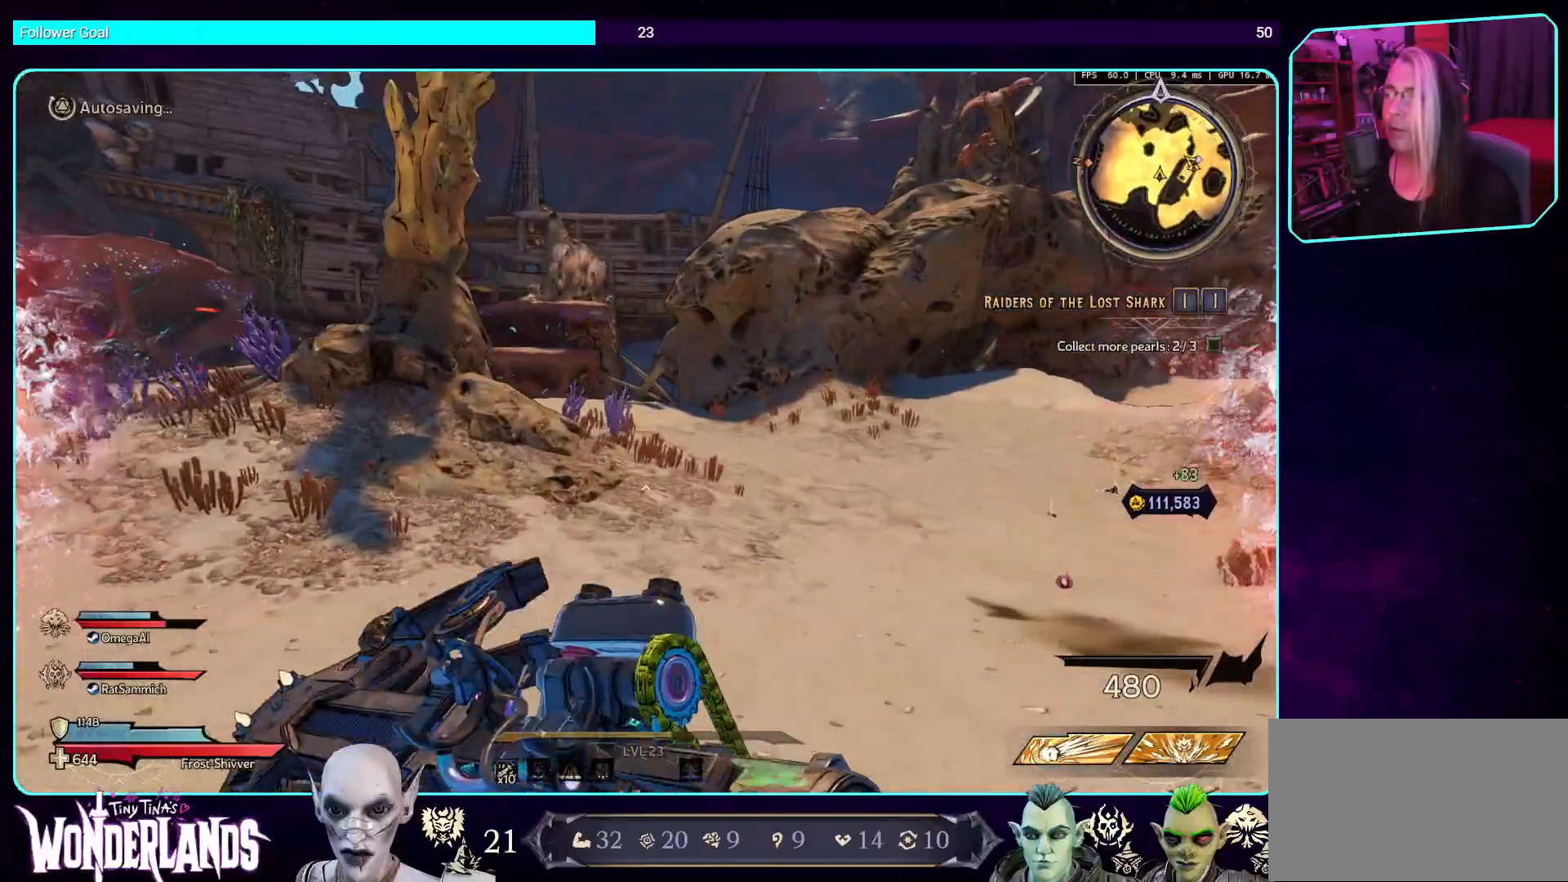
{"keys": ["w"], "mouse": [], "events": [[67, "d", "up"], [185, "shift", "up"], [218, "space", "down"], [386, "space", "up"]]}
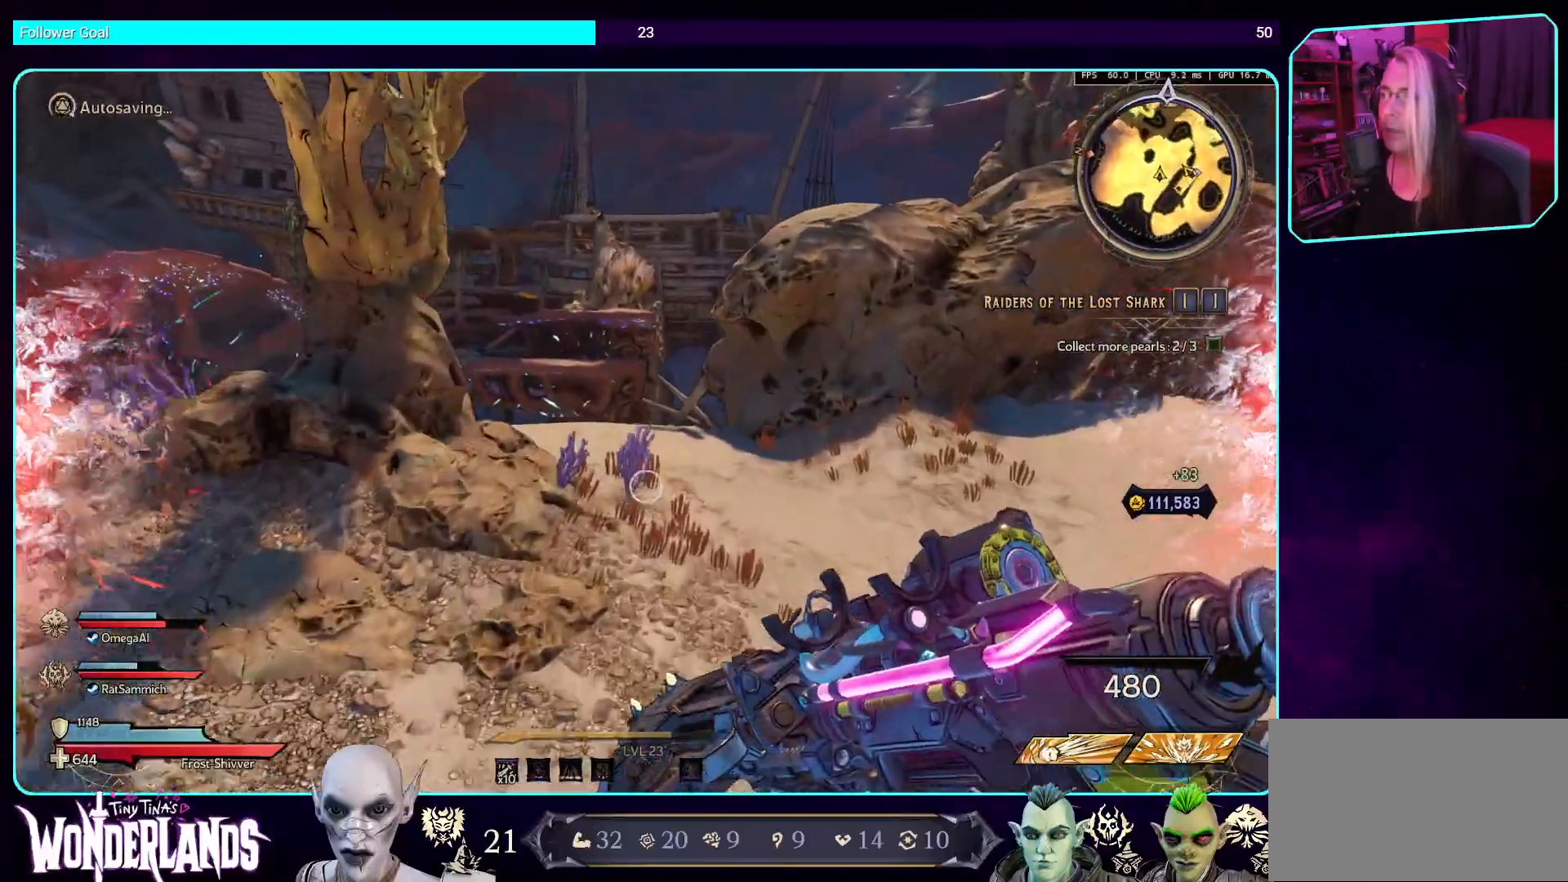
{"keys": ["w"], "mouse": [], "events": []}
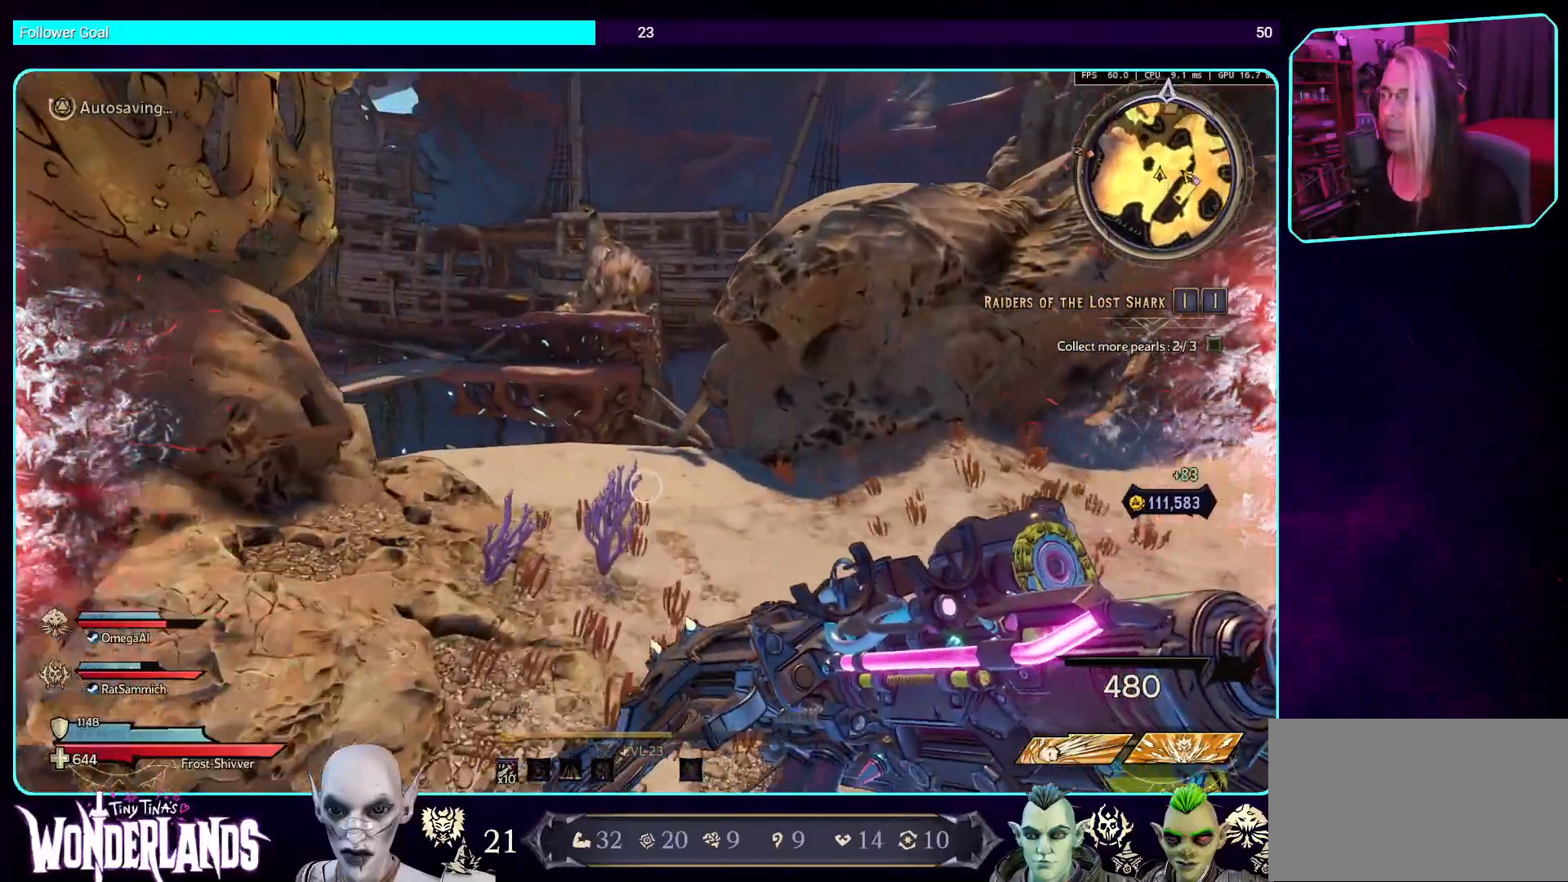
{"keys": ["w"], "mouse": [], "events": []}
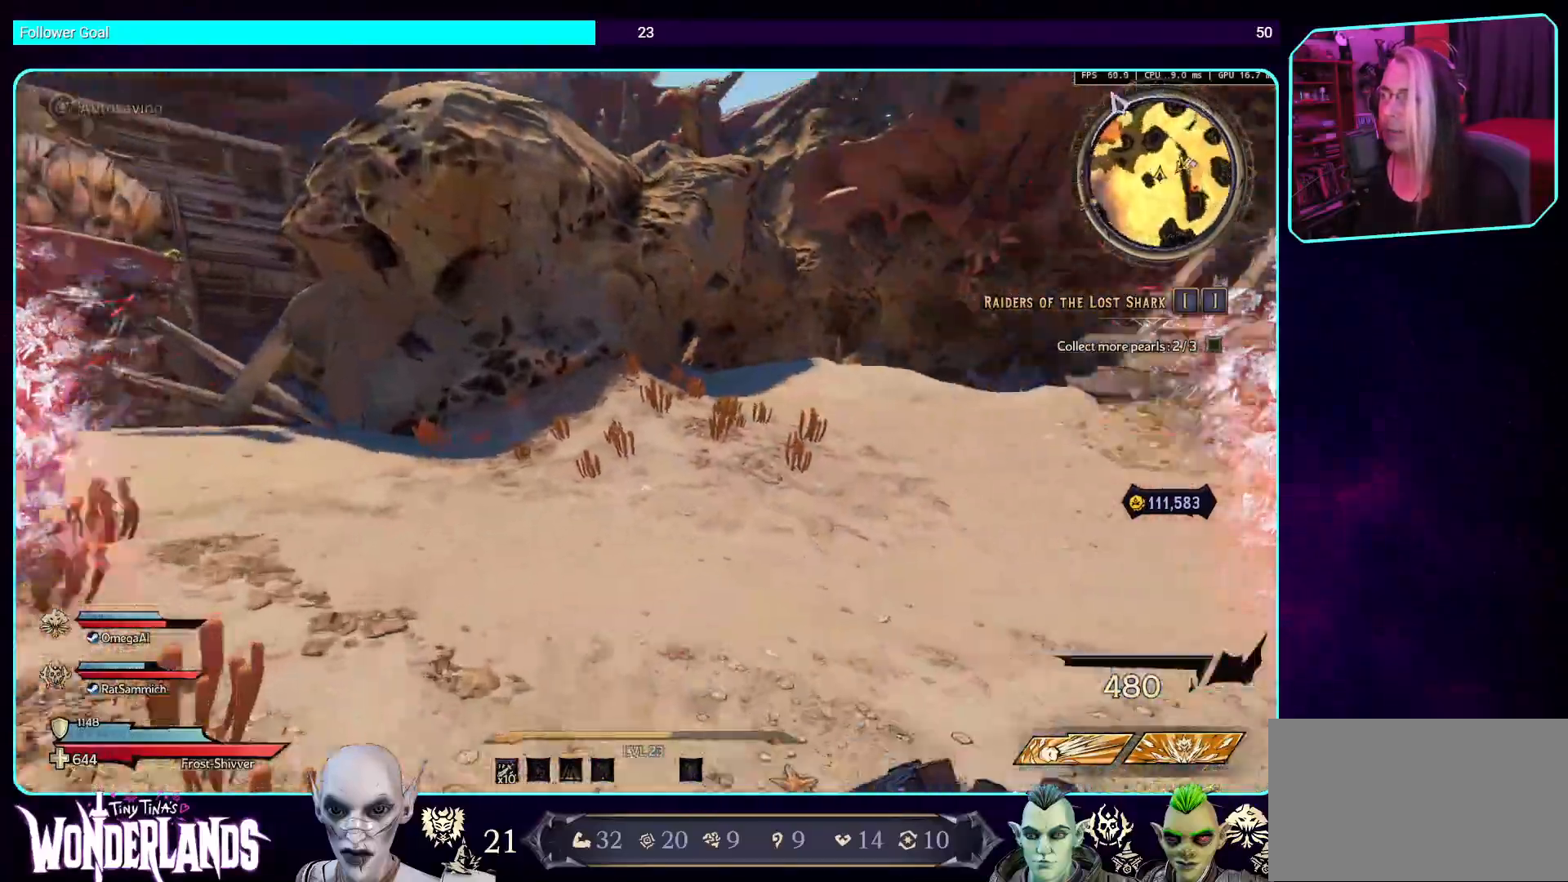
{"keys": ["w"], "mouse": [], "events": [[51, "space", "down"], [252, "space", "up"]]}
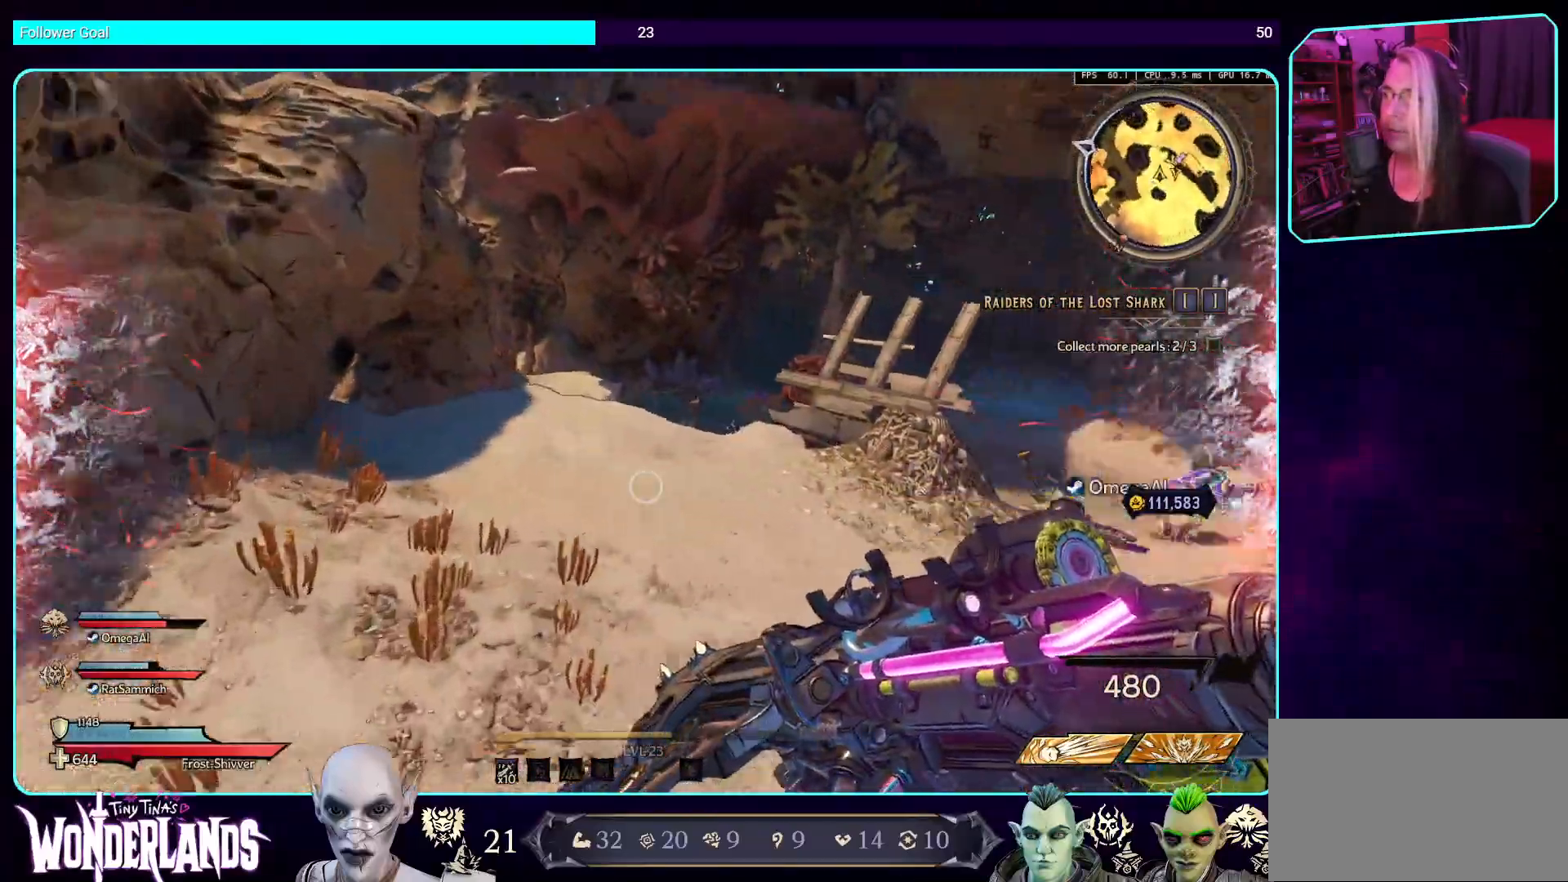
{"keys": ["w"], "mouse": [], "events": []}
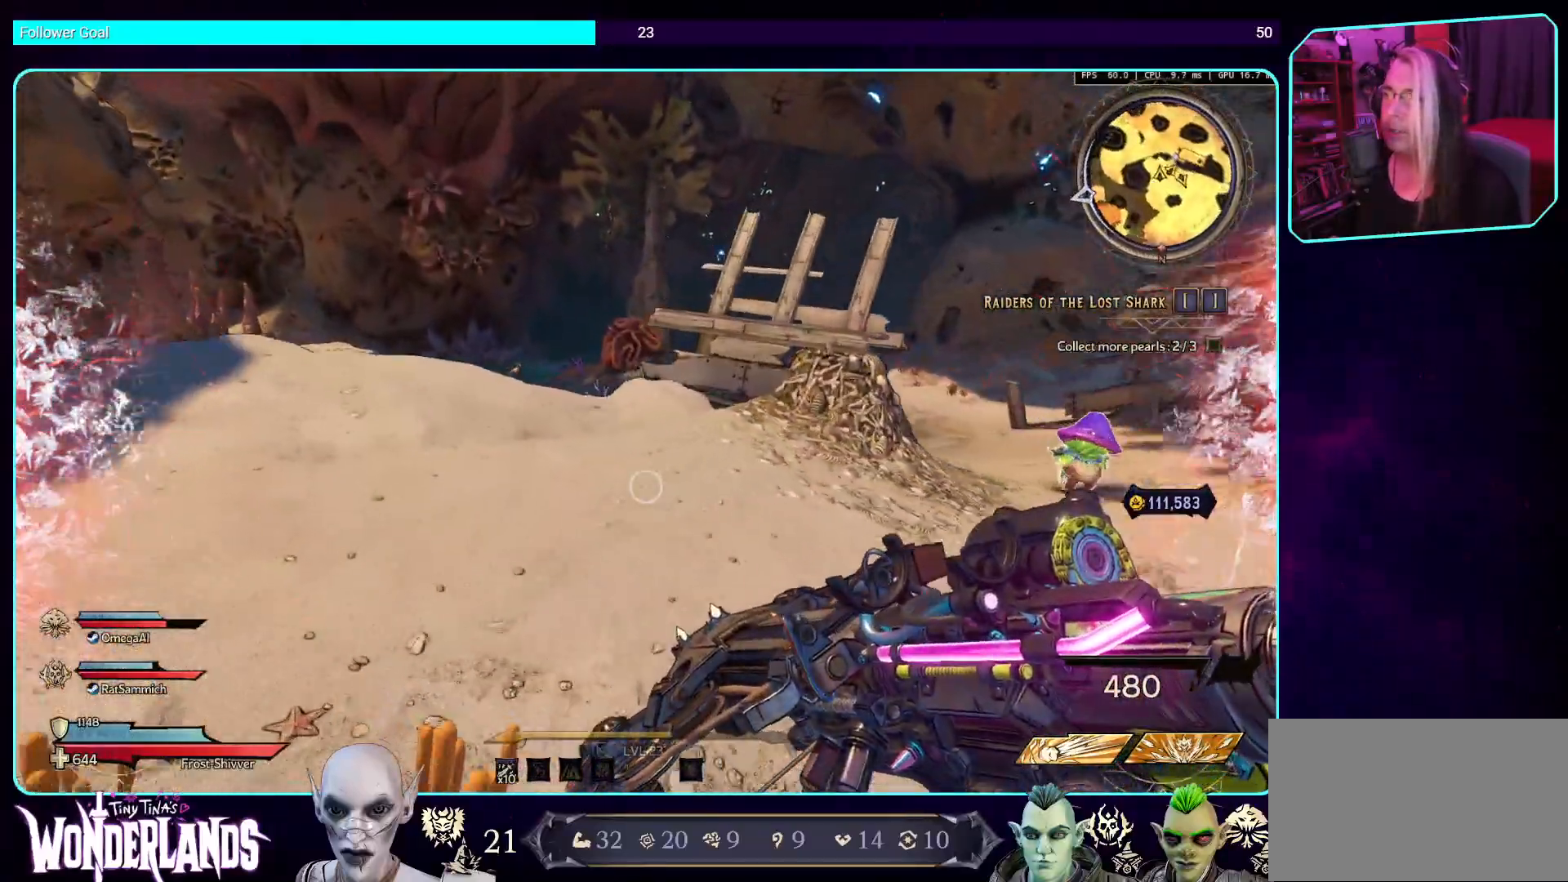
{"keys": ["w"], "mouse": [], "events": [[184, "space", "down"], [369, "space", "up"]]}
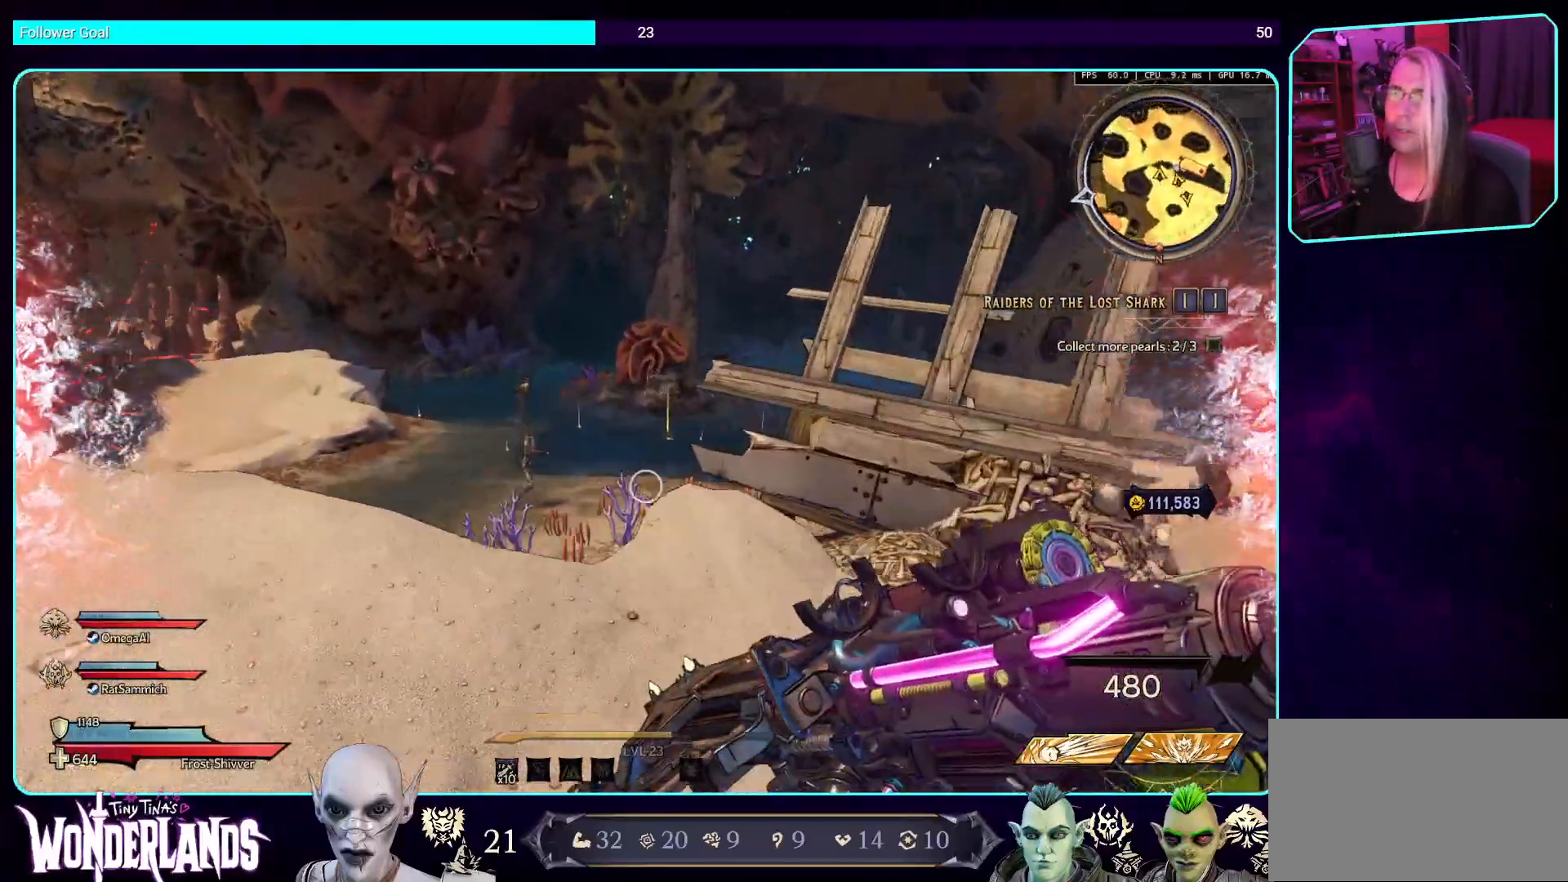
{"keys": ["w"], "mouse": [], "events": []}
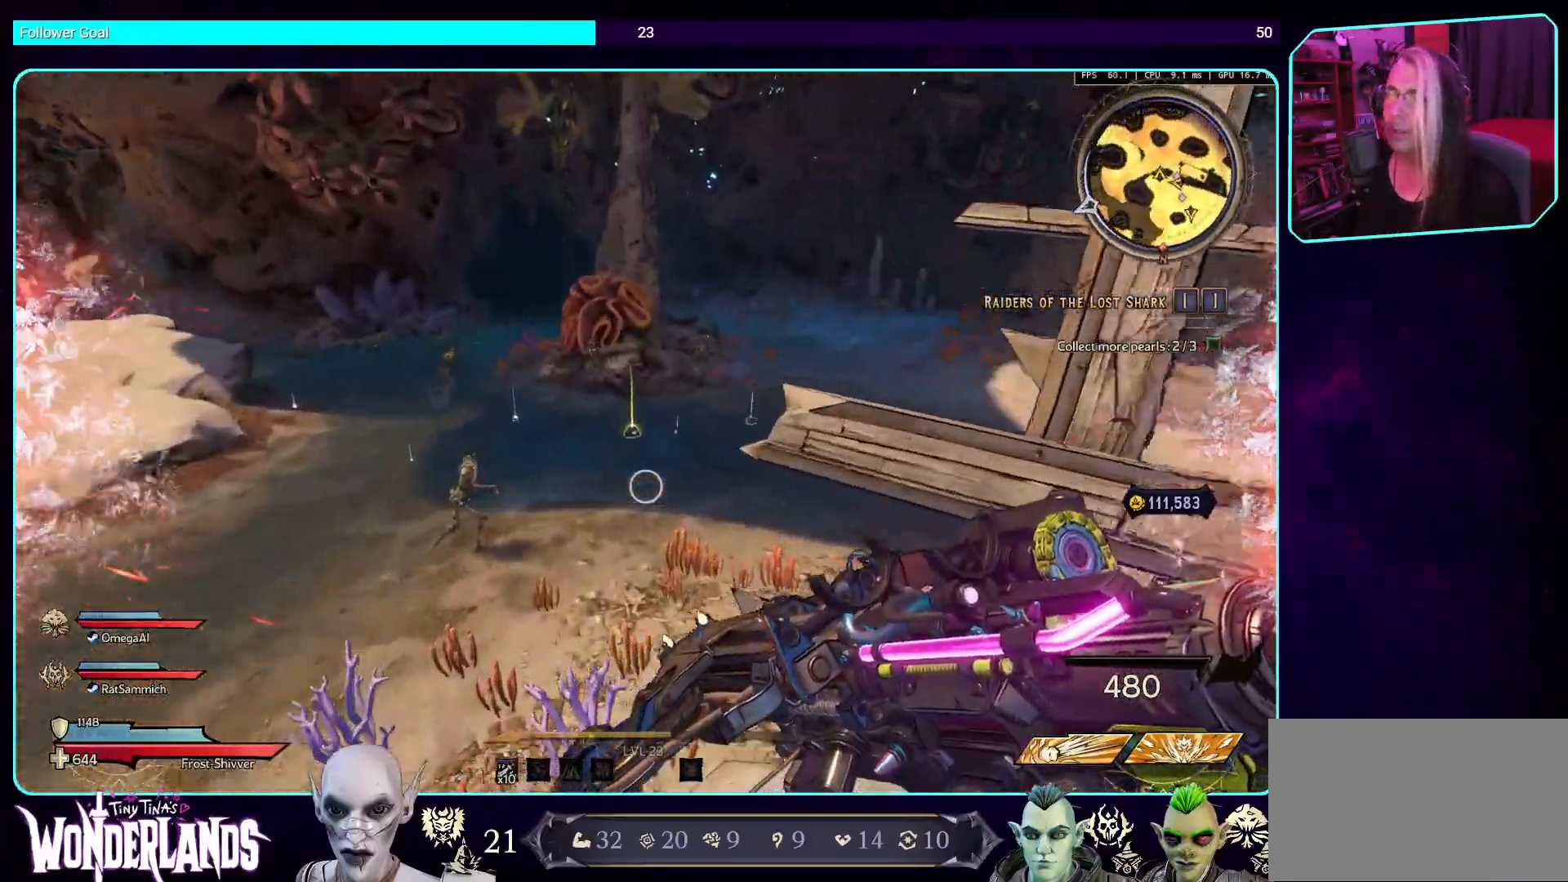
{"keys": ["w"], "mouse": [], "events": []}
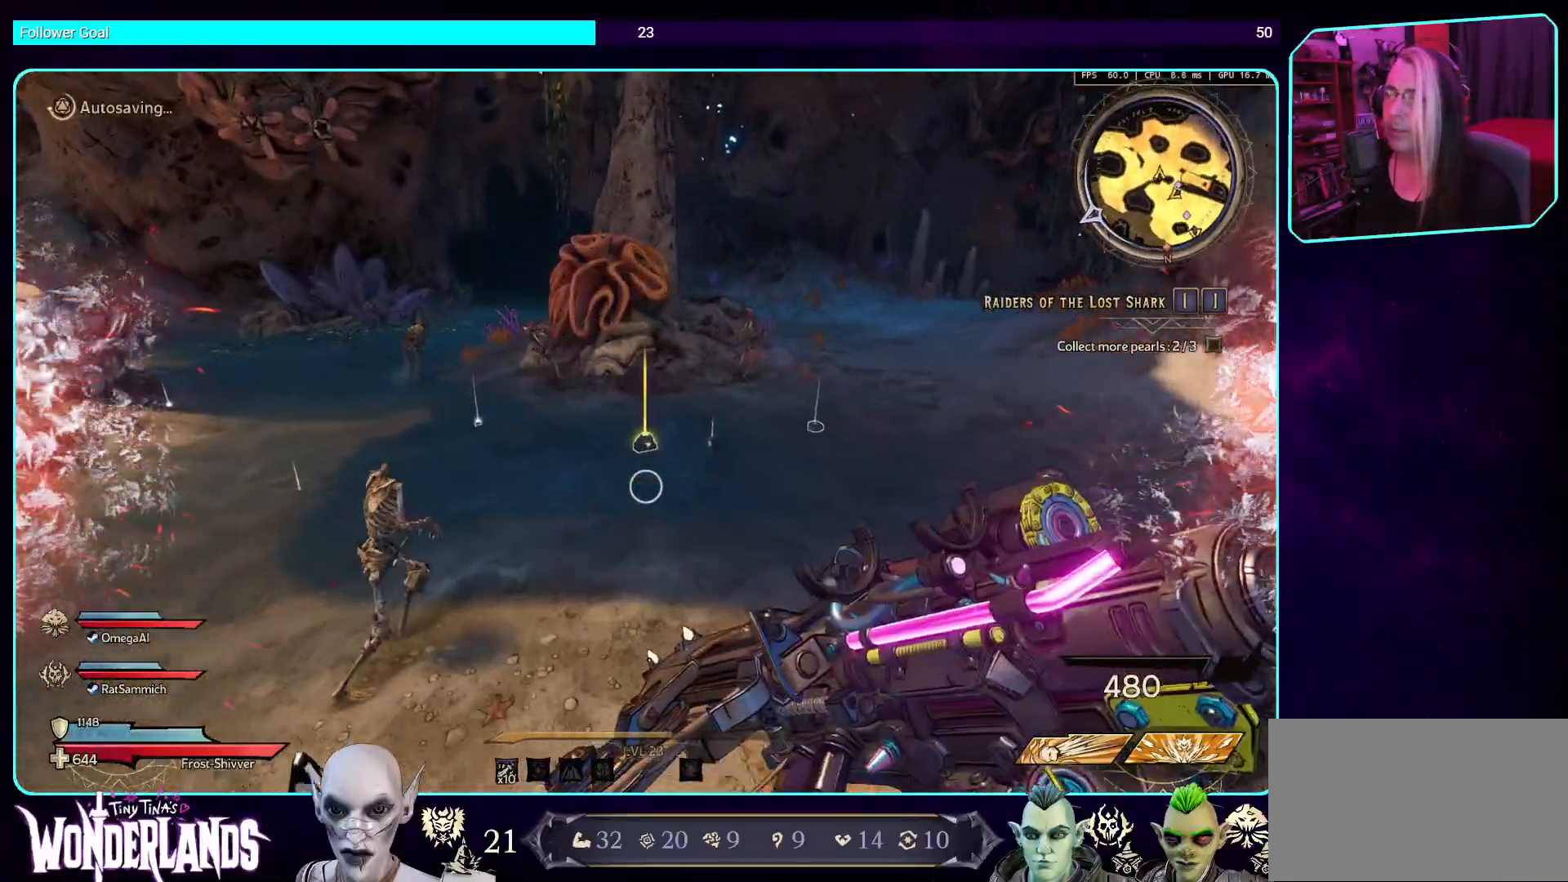
{"keys": ["w"], "mouse": [], "events": []}
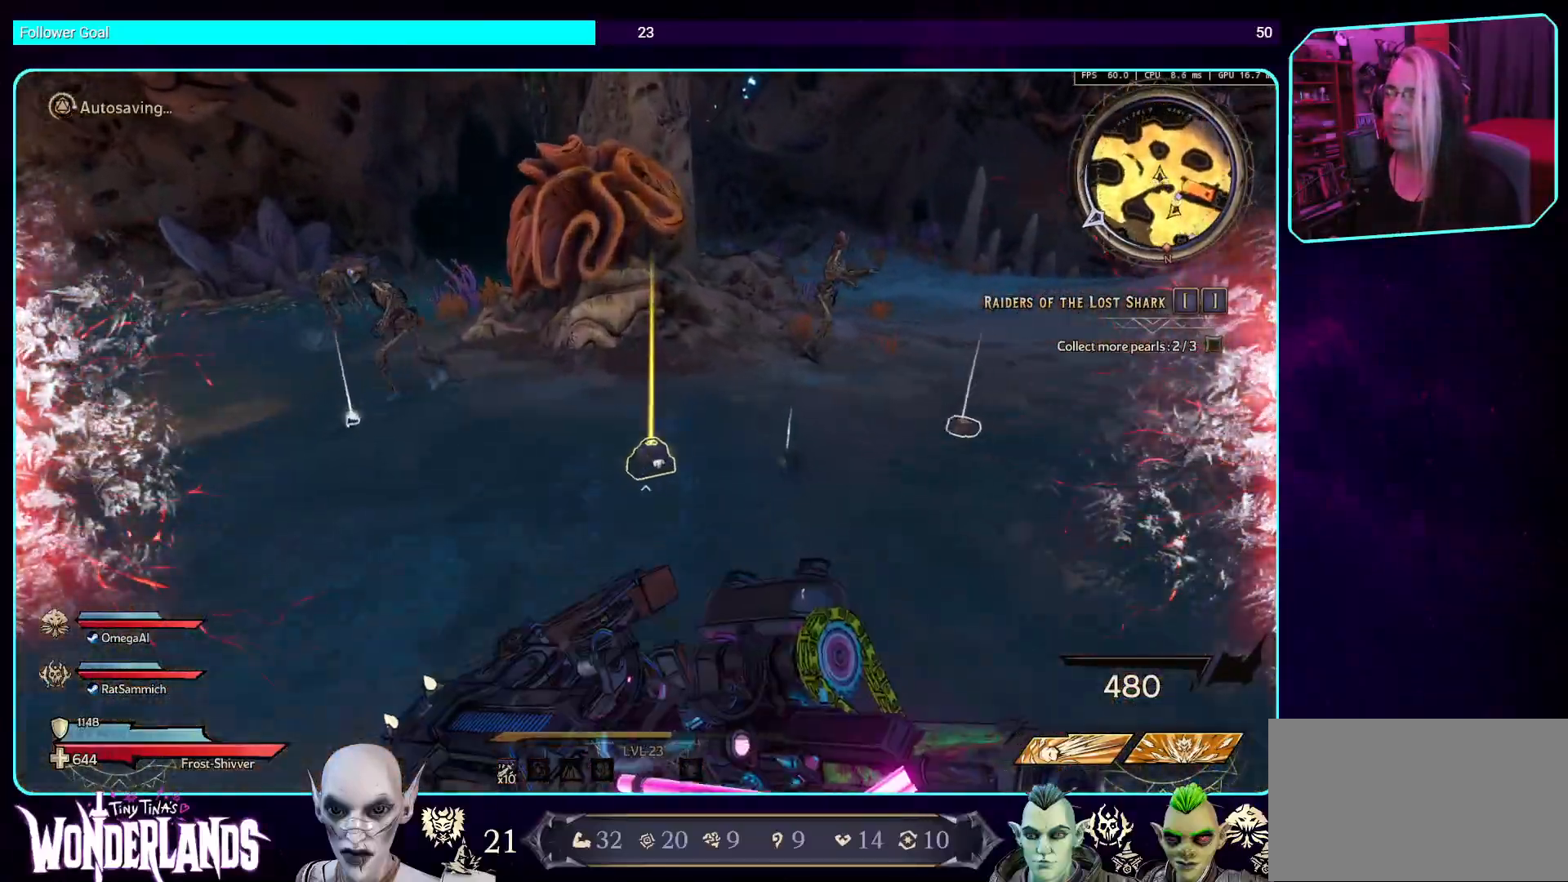
{"keys": [], "mouse": [], "events": [[17, "w", "up"]]}
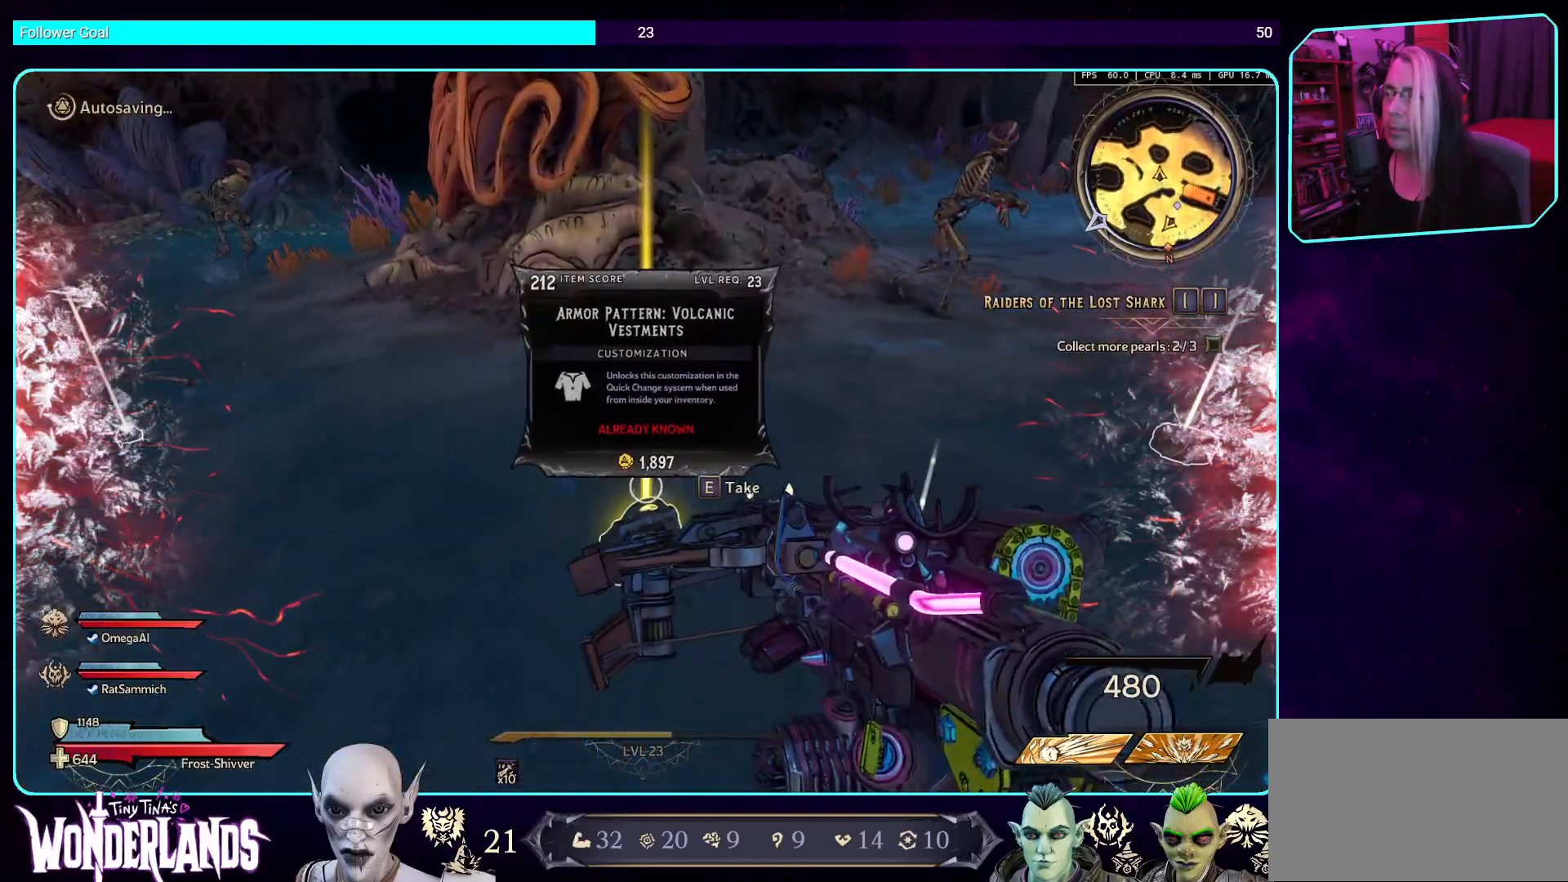
{"keys": ["shift", "w"], "mouse": [], "events": [[68, "e", "down"], [168, "e", "up"], [269, "w", "down"], [387, "shift", "down"]]}
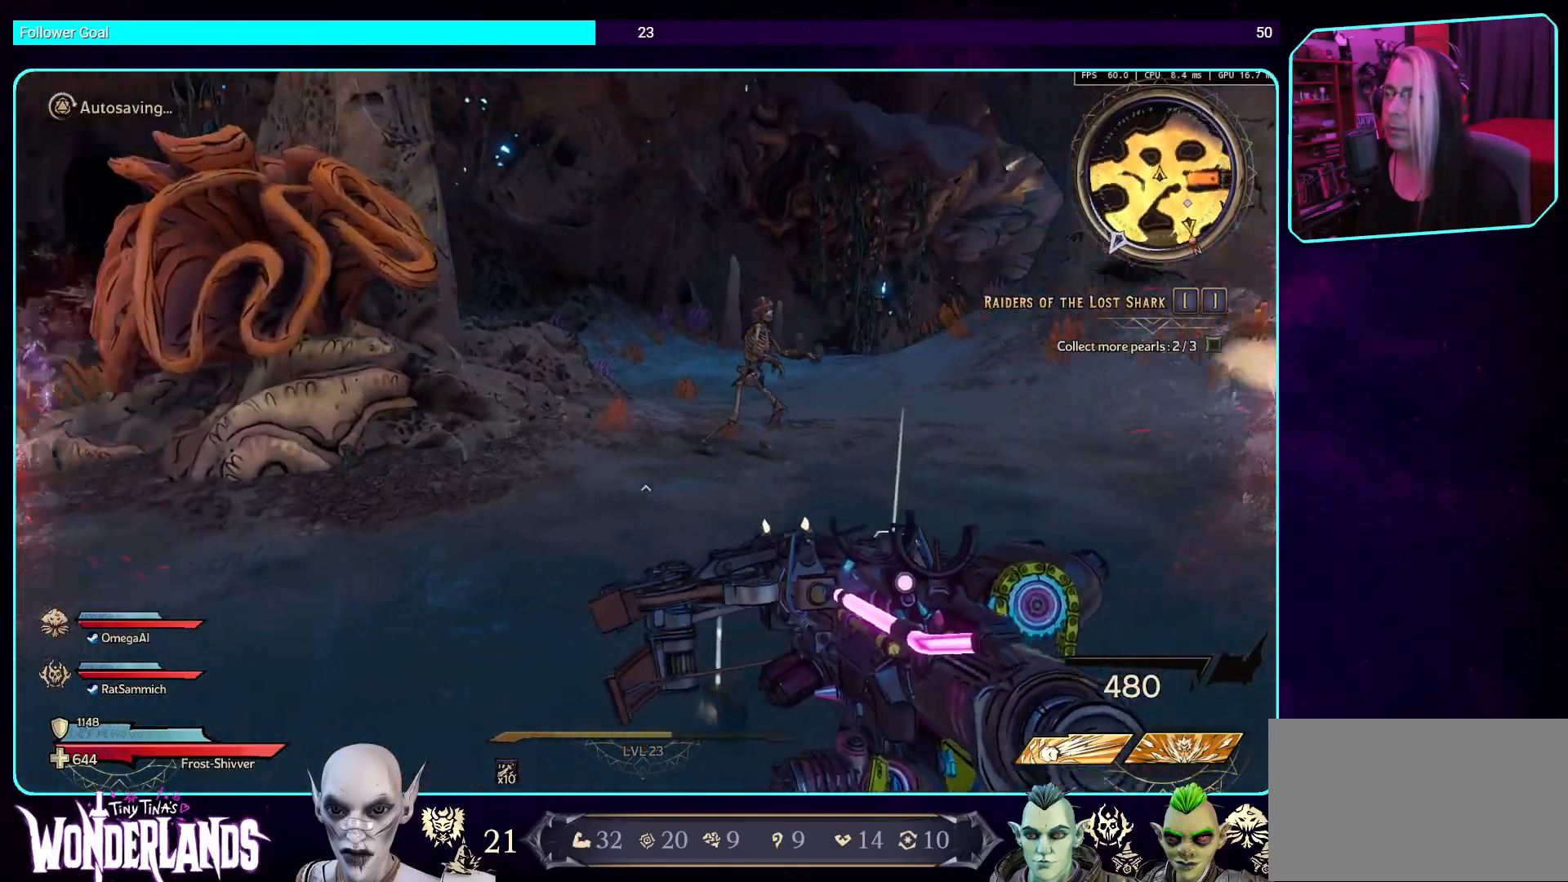
{"keys": ["w"], "mouse": [], "events": [[67, "shift", "up"]]}
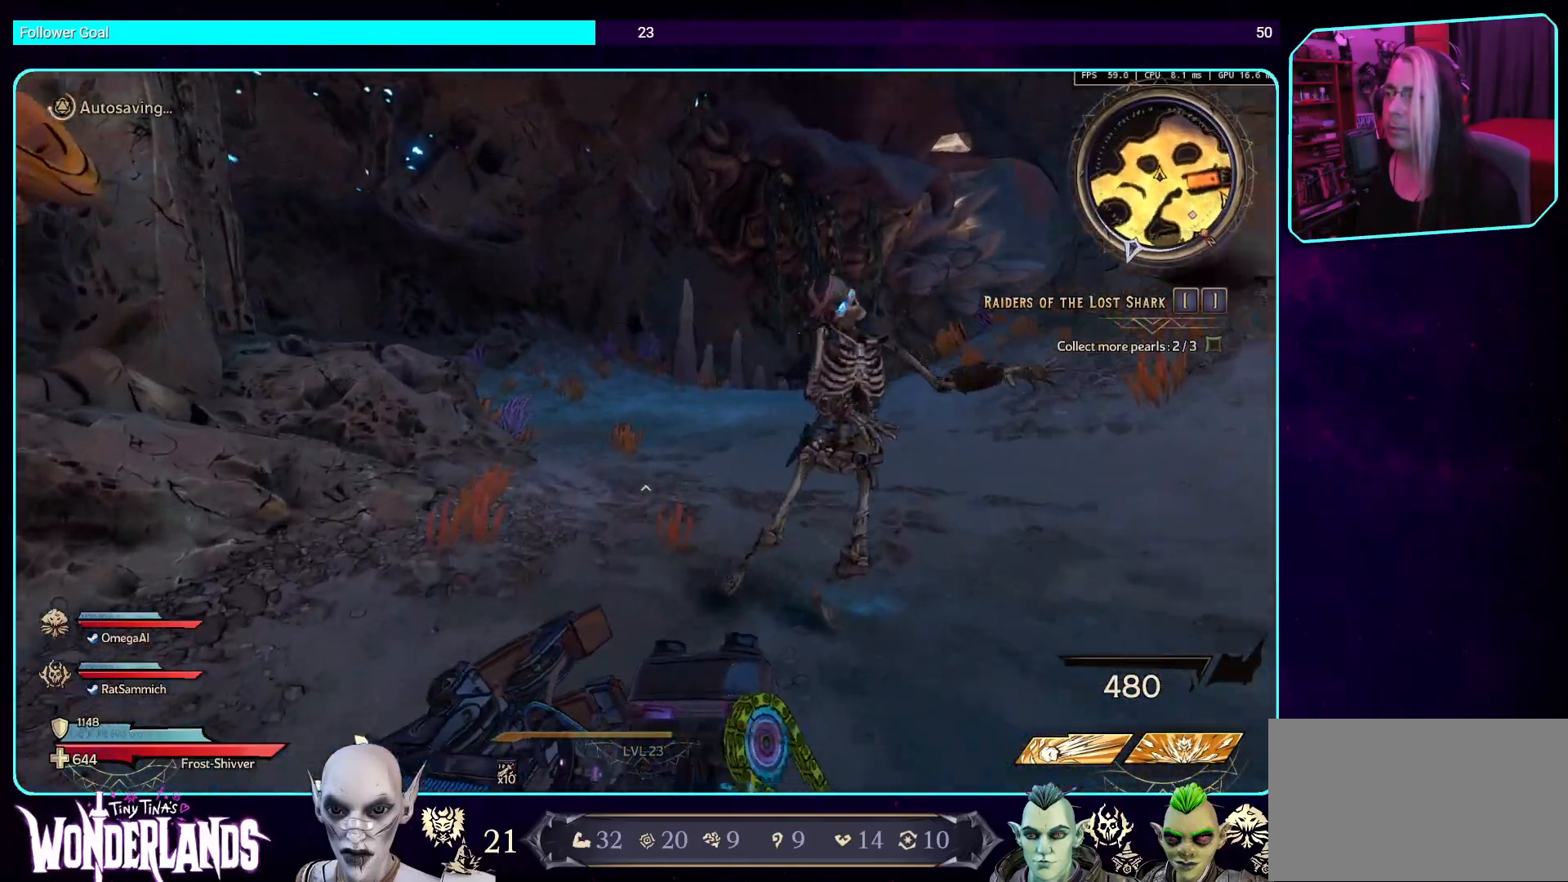
{"keys": ["w"], "mouse": [], "events": [[252, "space", "down"], [470, "space", "up"]]}
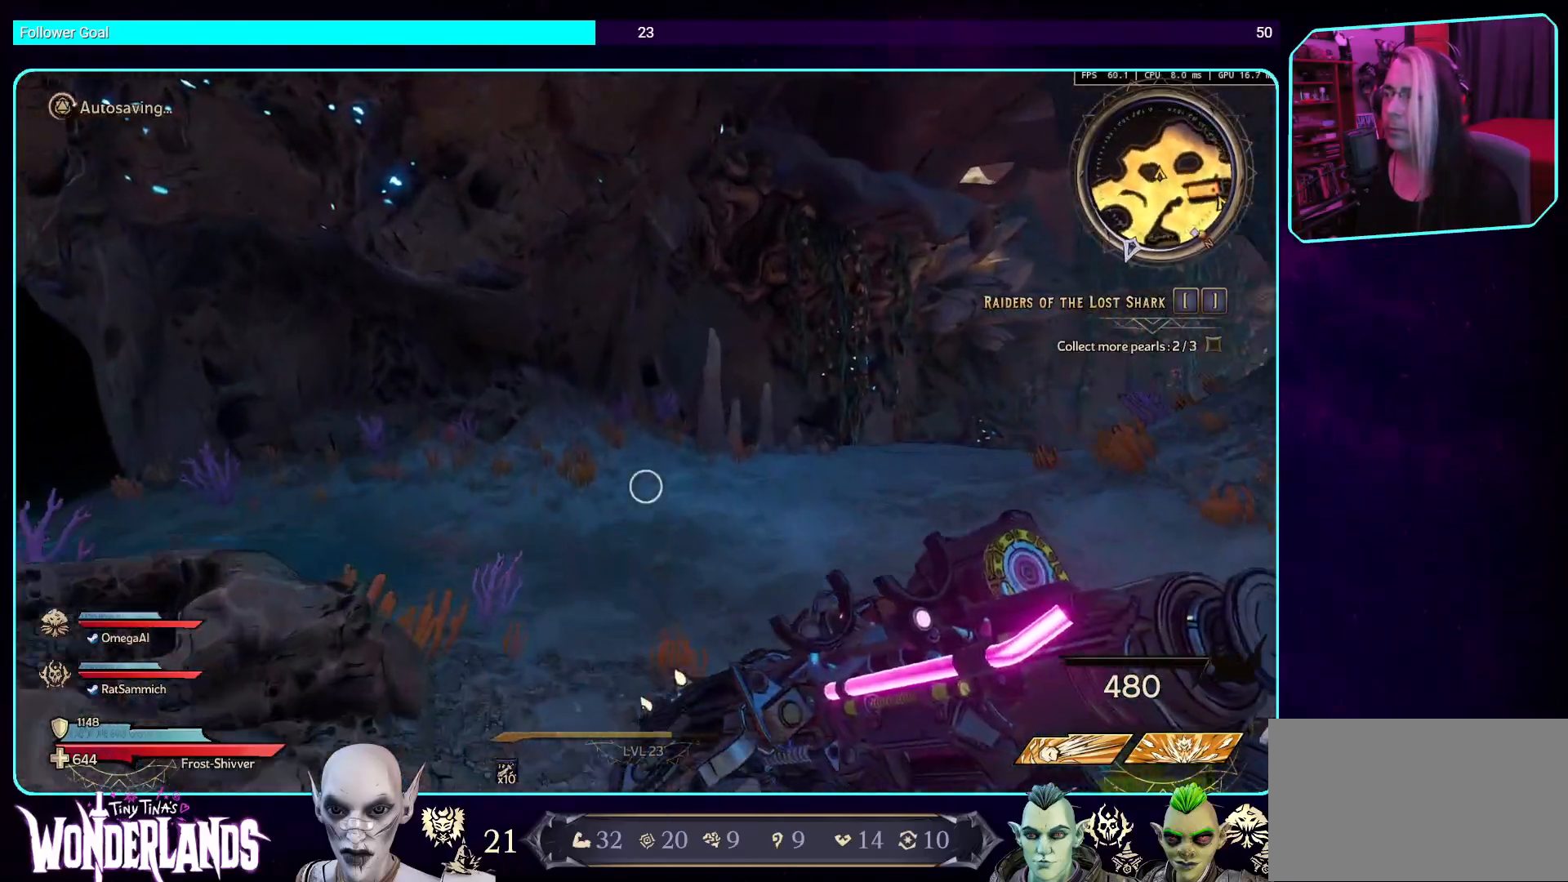
{"keys": ["w"], "mouse": [], "events": []}
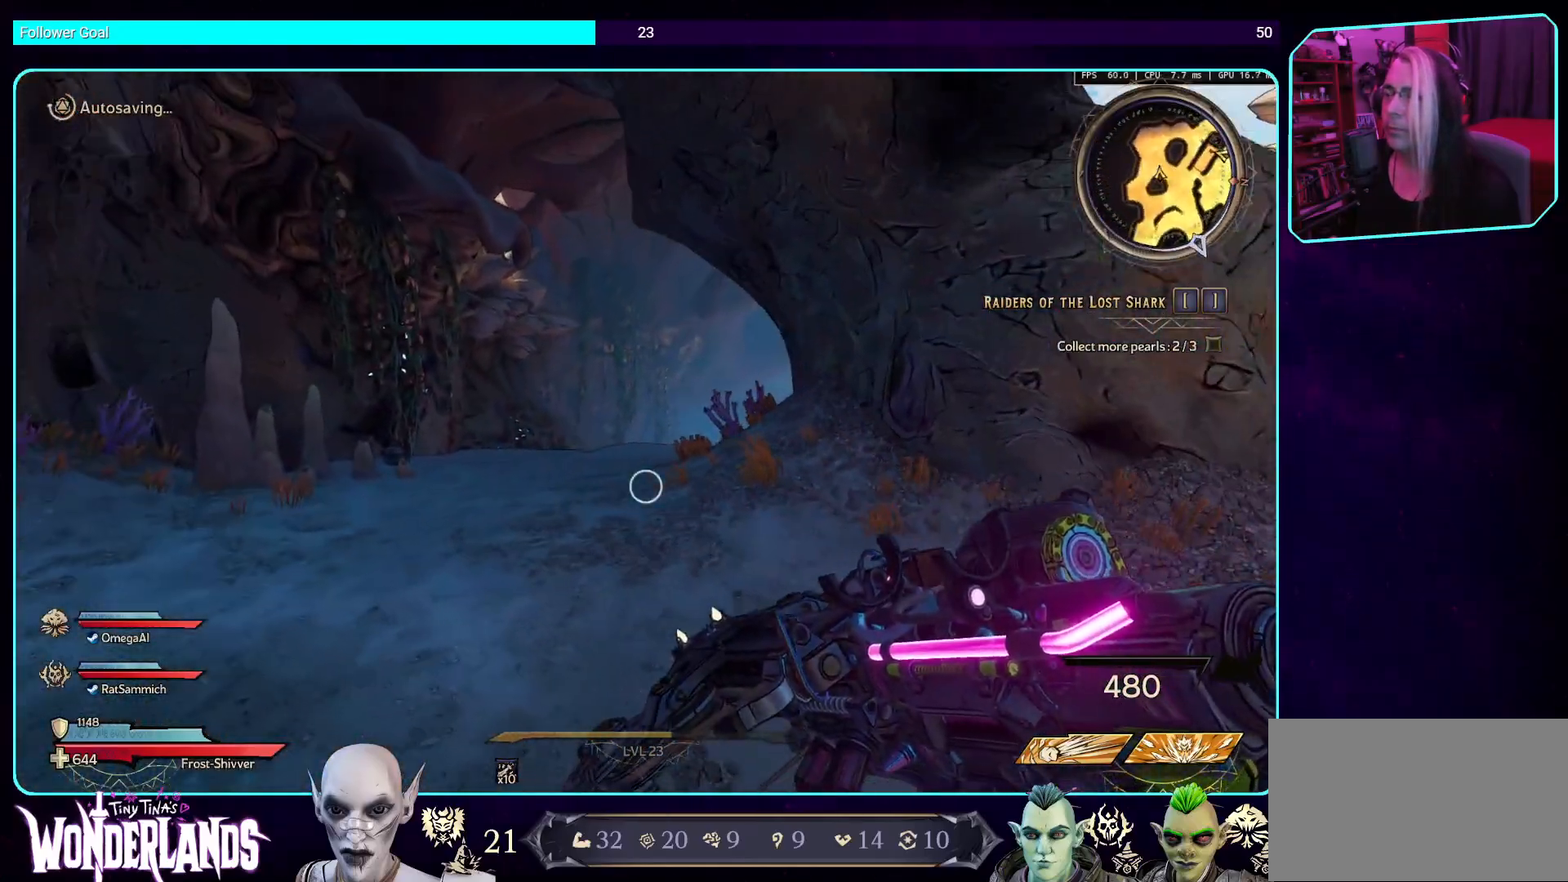
{"keys": ["space", "w"], "mouse": [], "events": [[420, "space", "down"]]}
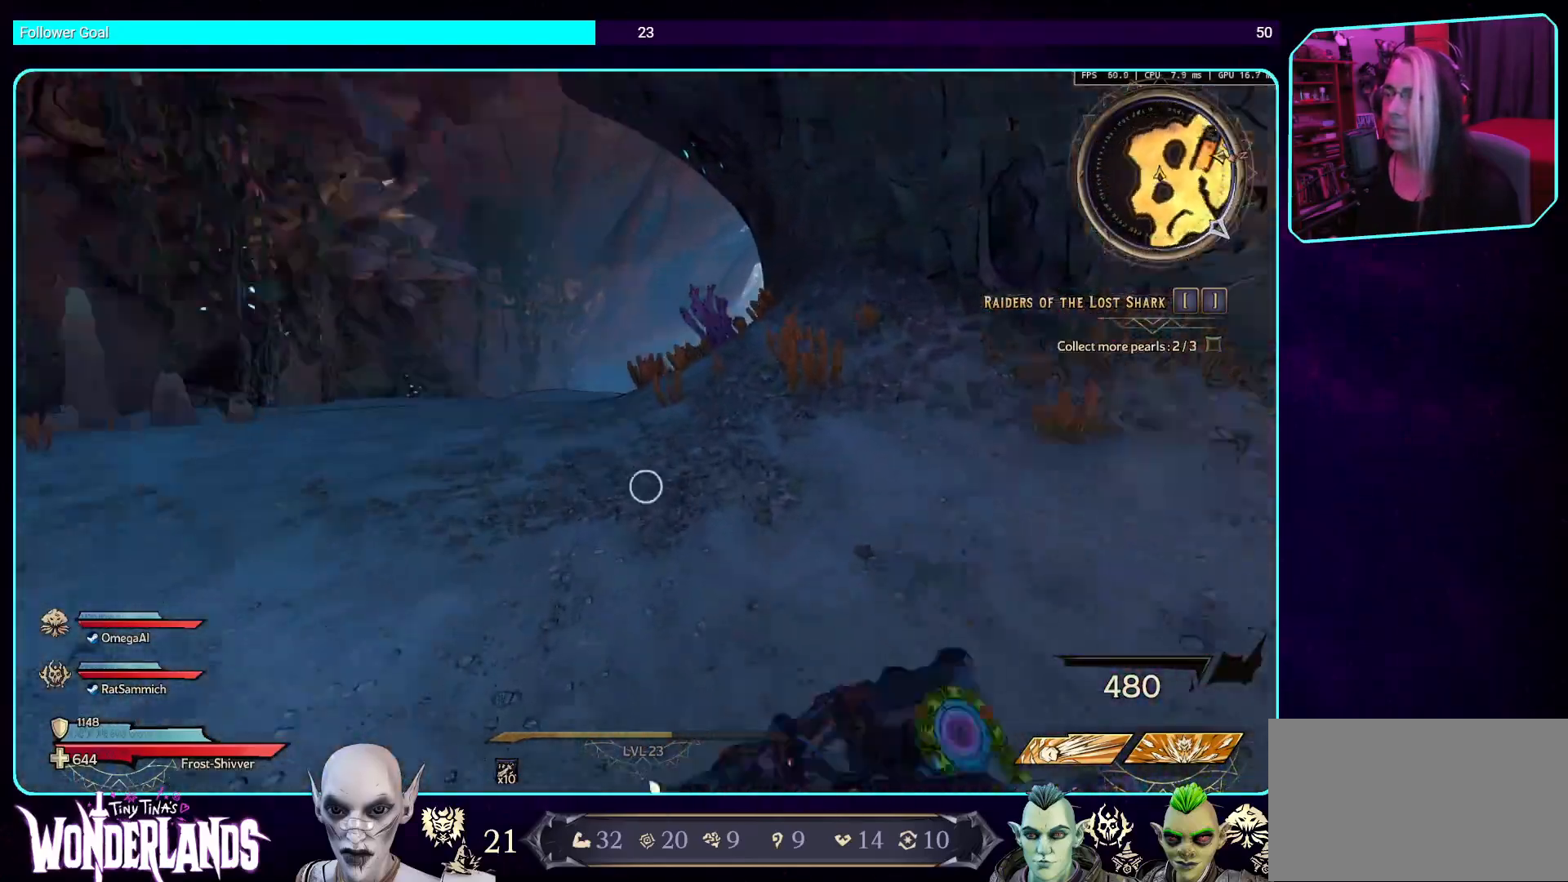
{"keys": ["w"], "mouse": [], "events": [[67, "space", "up"]]}
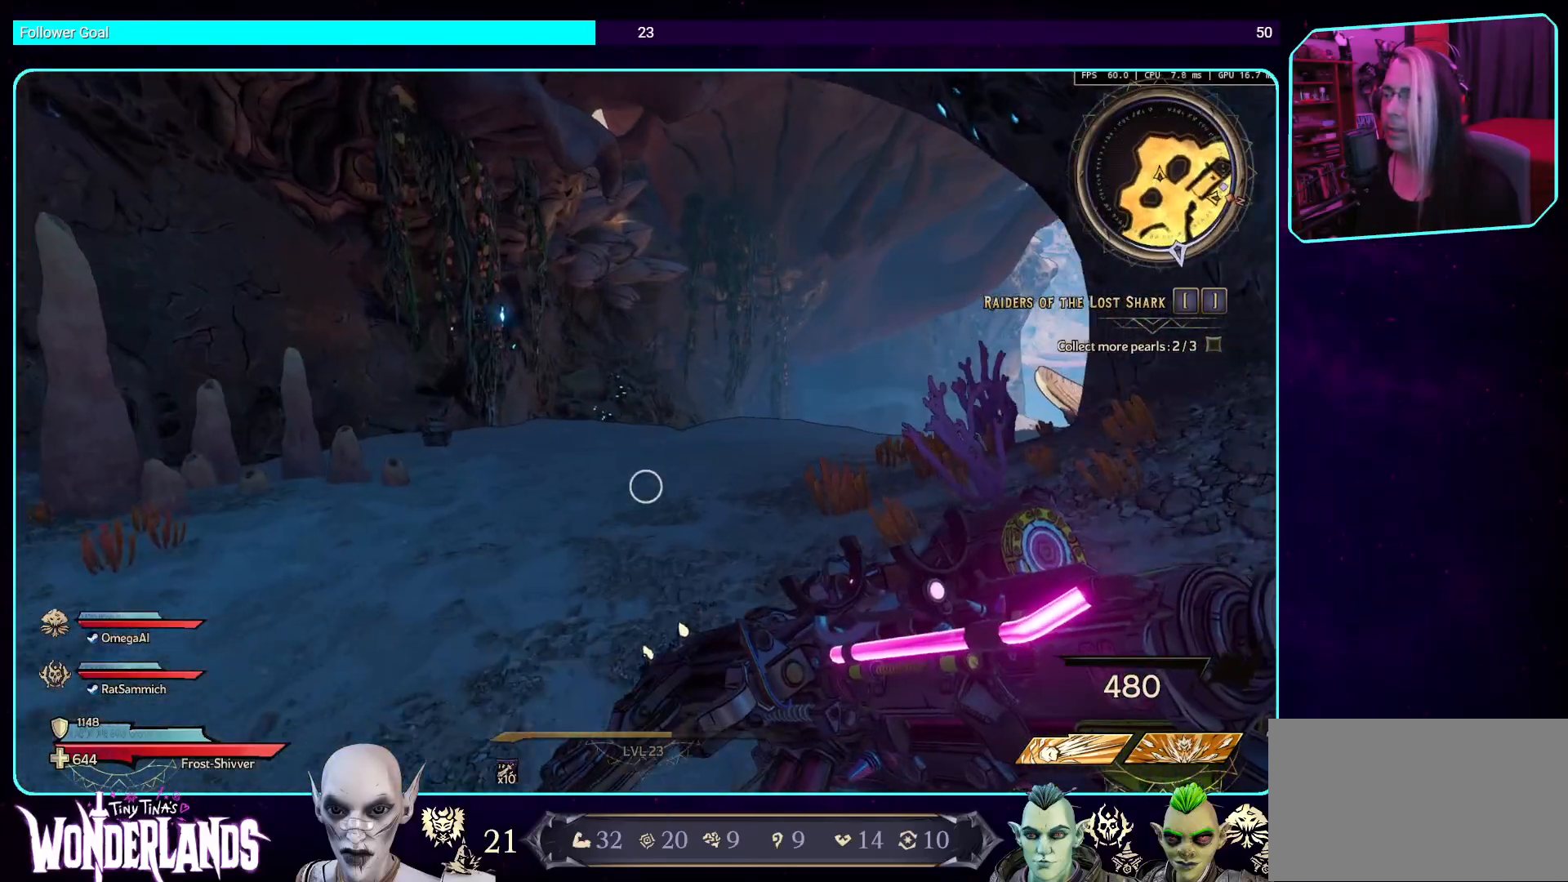
{"keys": ["space", "w"], "mouse": [], "events": [[420, "space", "down"]]}
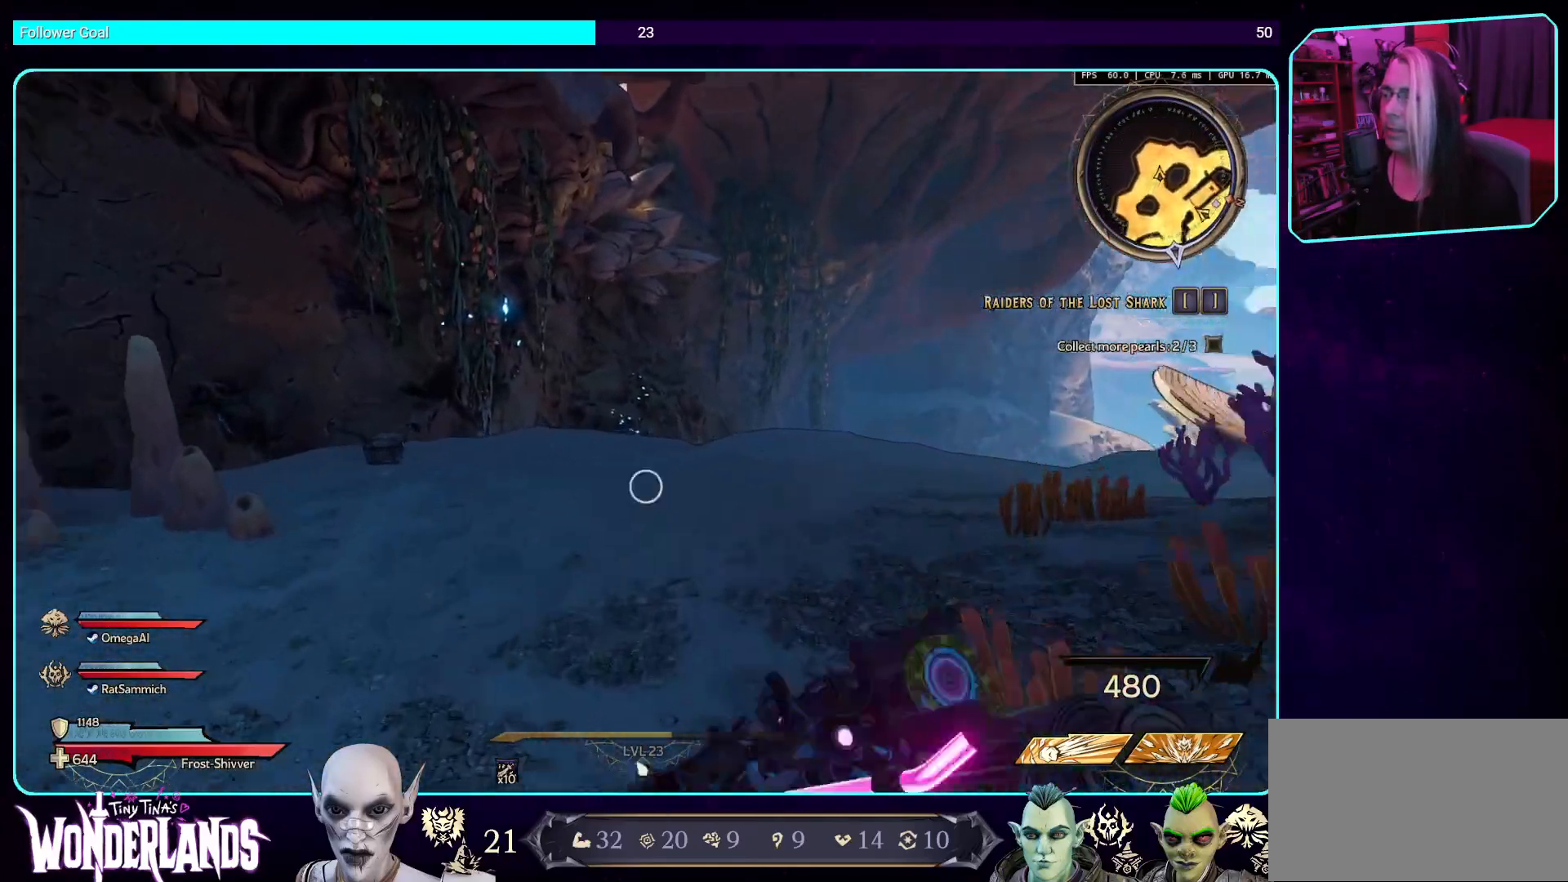
{"keys": ["w"], "mouse": [], "events": [[50, "space", "up"]]}
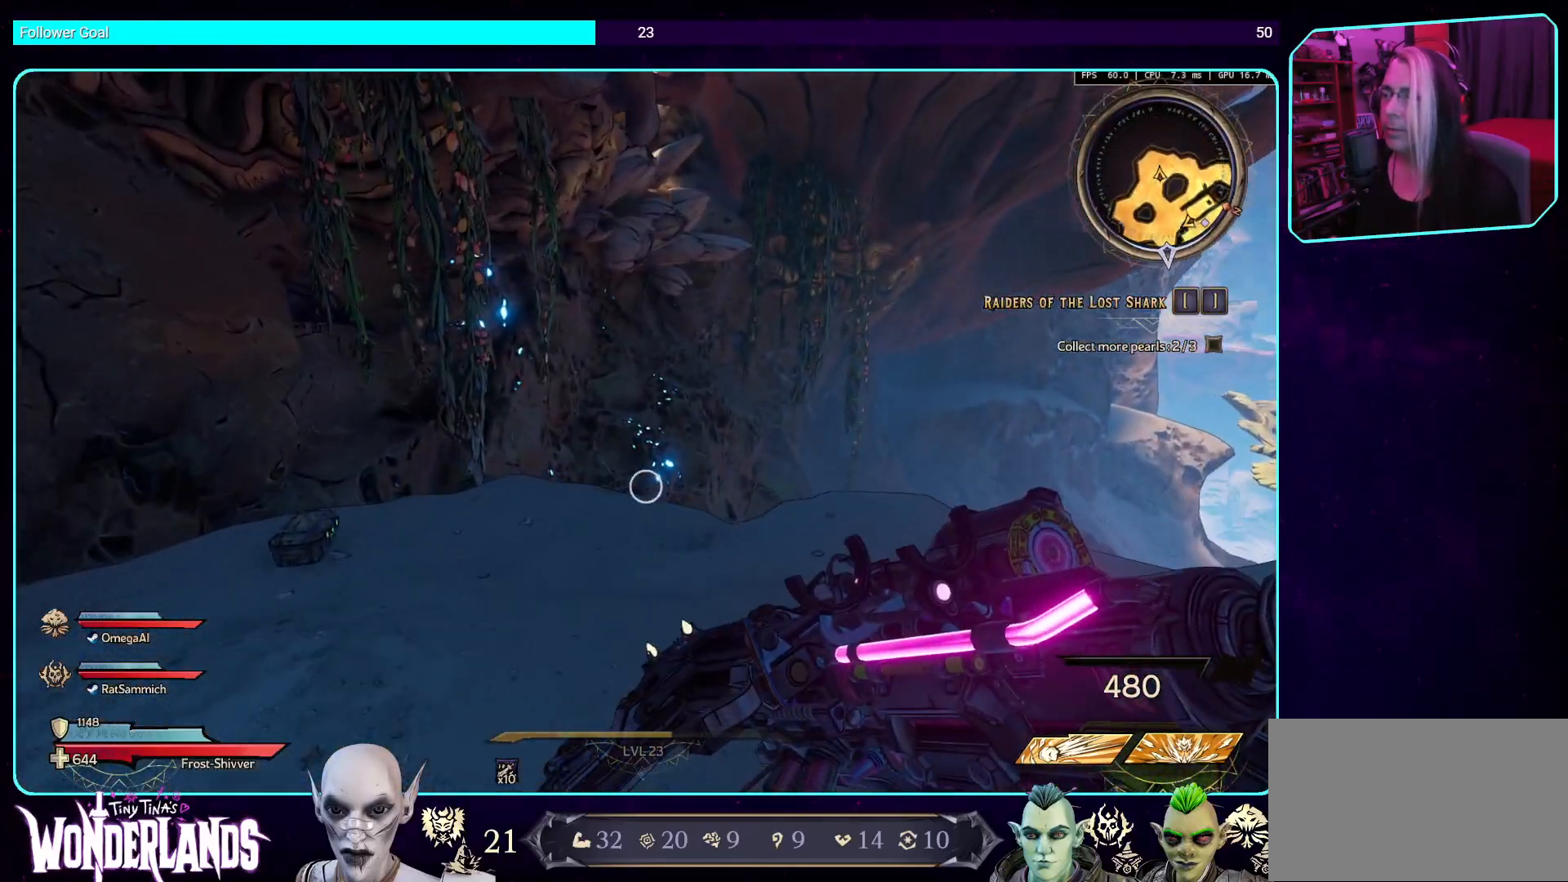
{"keys": ["w"], "mouse": [], "events": []}
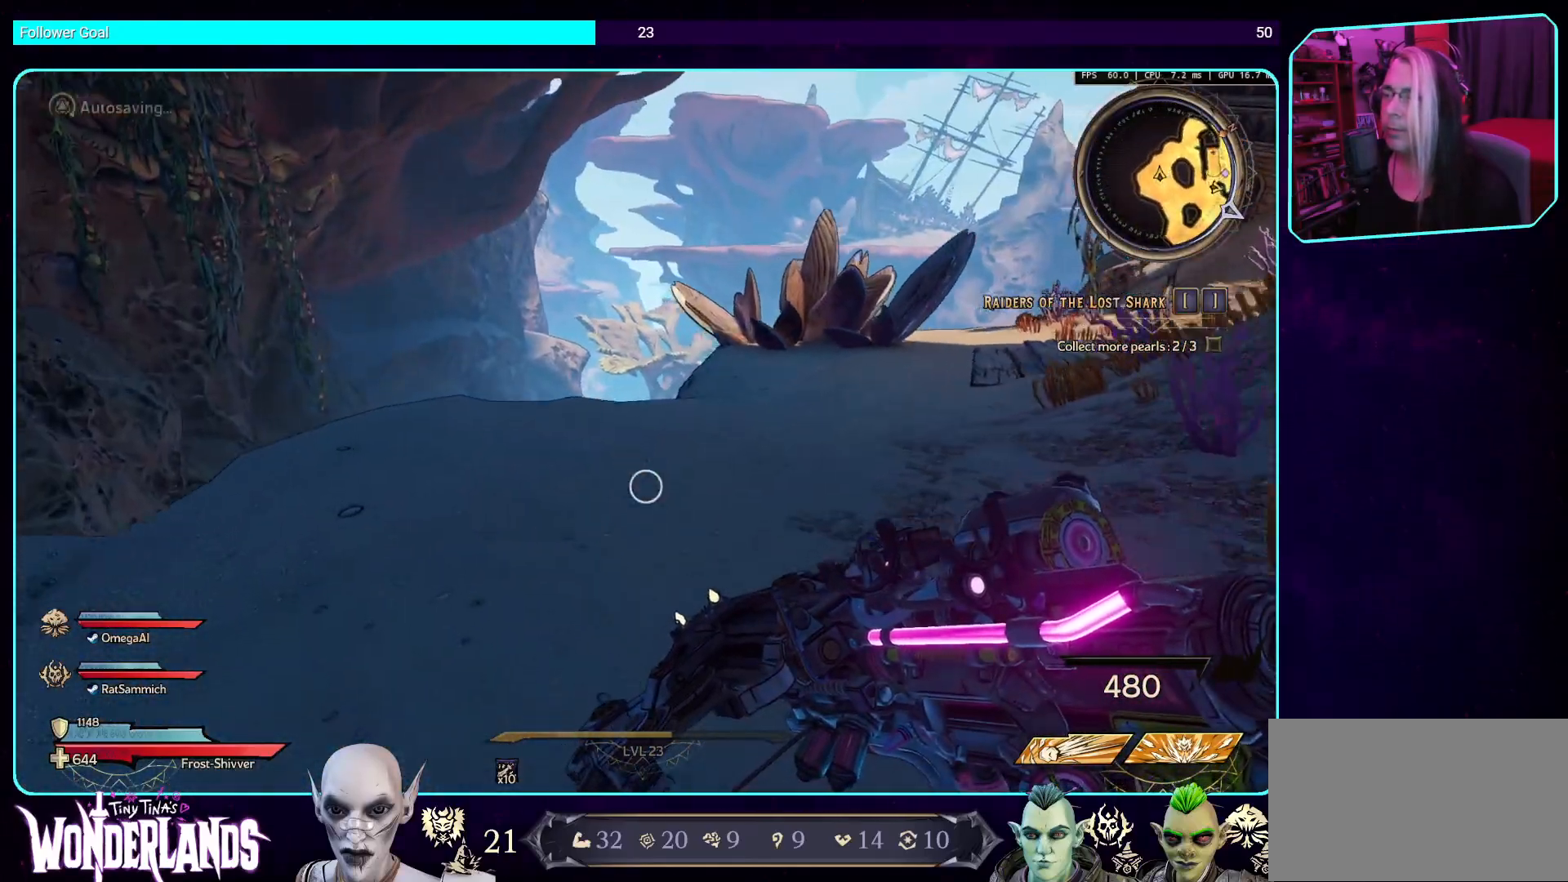
{"keys": ["w"], "mouse": [], "events": [[134, "space", "down"], [285, "space", "up"]]}
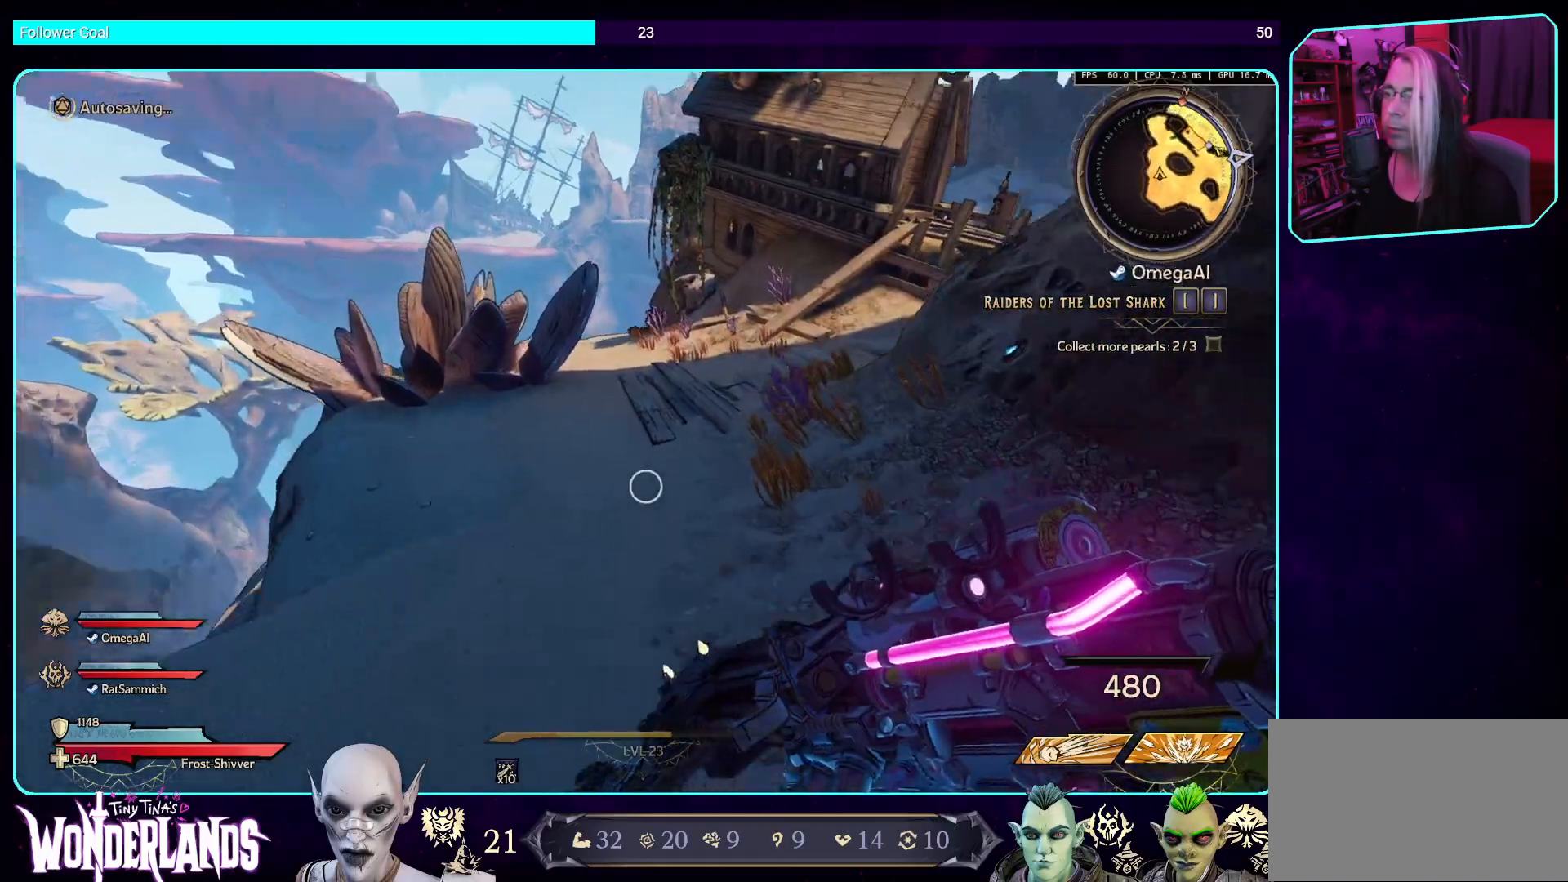
{"keys": ["w"], "mouse": [], "events": []}
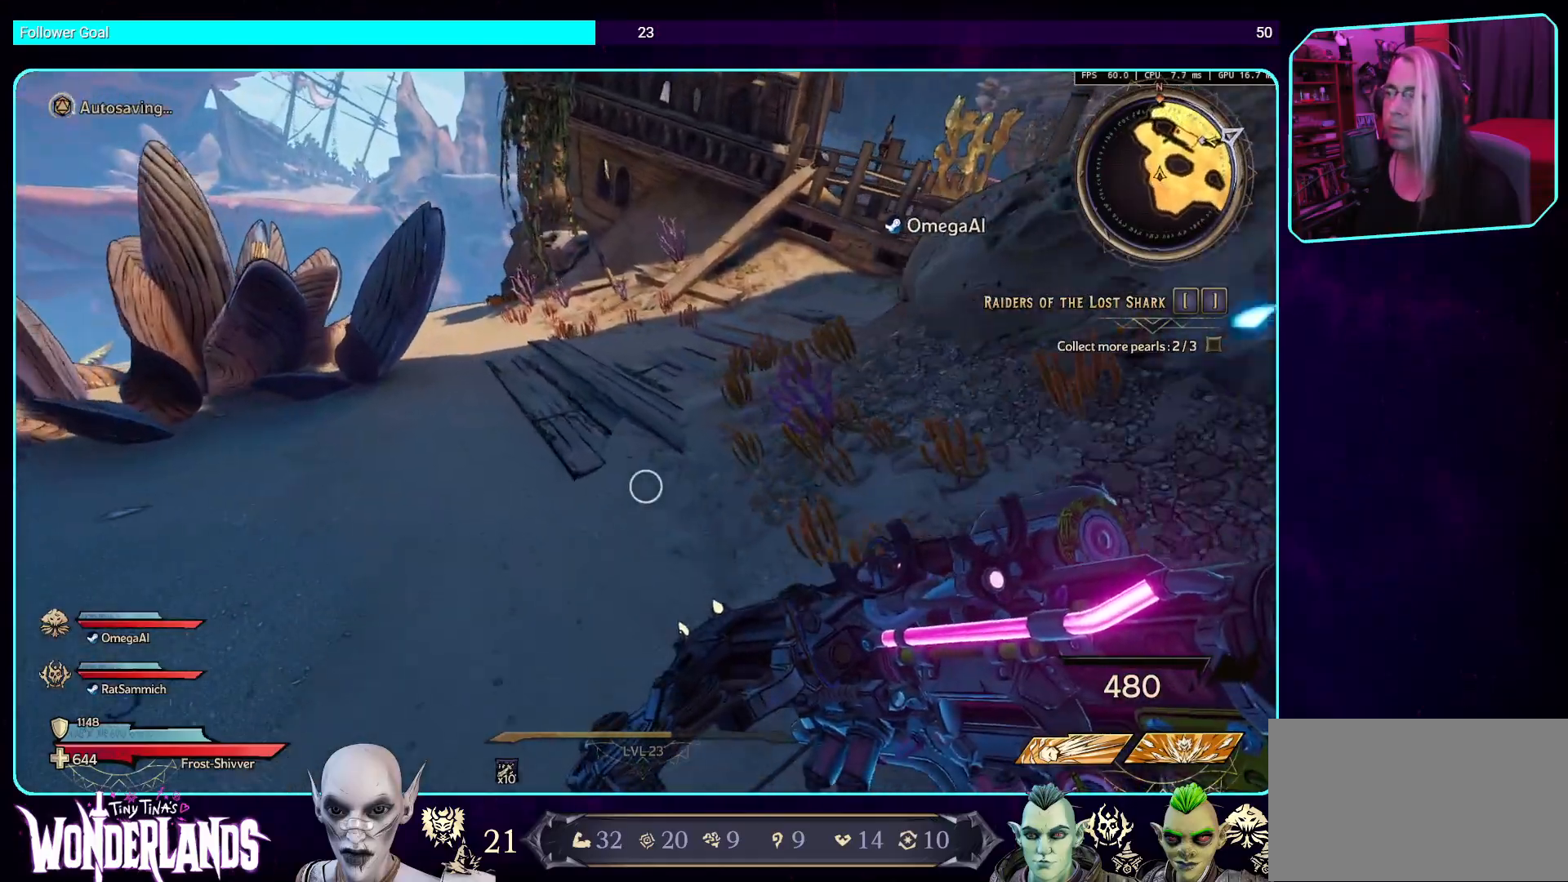
{"keys": ["w"], "mouse": [], "events": [[319, "space", "down"], [487, "space", "up"]]}